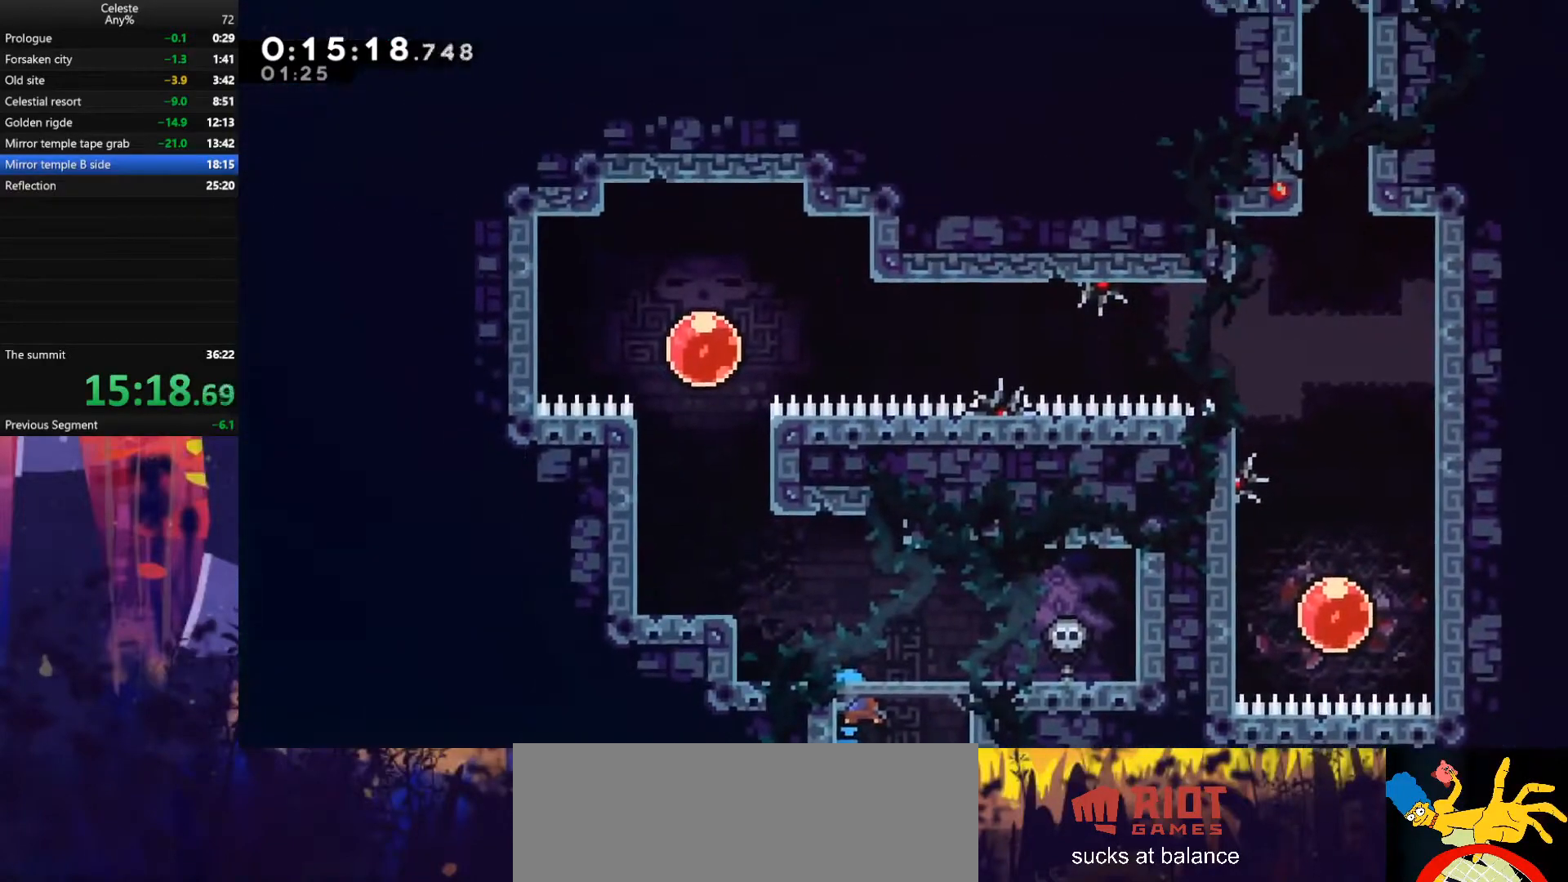
Gameplay with keyboard; each line is a JSON object with the keys held at the frame after it. "events" lists presses ("down") and releases ("up") of "also", "dash", "demodash", "down", "e", "grab", "jump", "left", "q", "r", "right" and "up" between this image and that frame as [ms after this image, input, new state], when the widget could be followed in between. No other keys are recorded. Mouse input is not recorded. Key names are as the overlay labels them; some are game actions (e.g. jump) rather than physical keys.
{"keys": ["up"], "events": [[67, "jump", "down"], [467, "jump", "up"], [500, "grab", "up"], [500, "left", "up"]]}
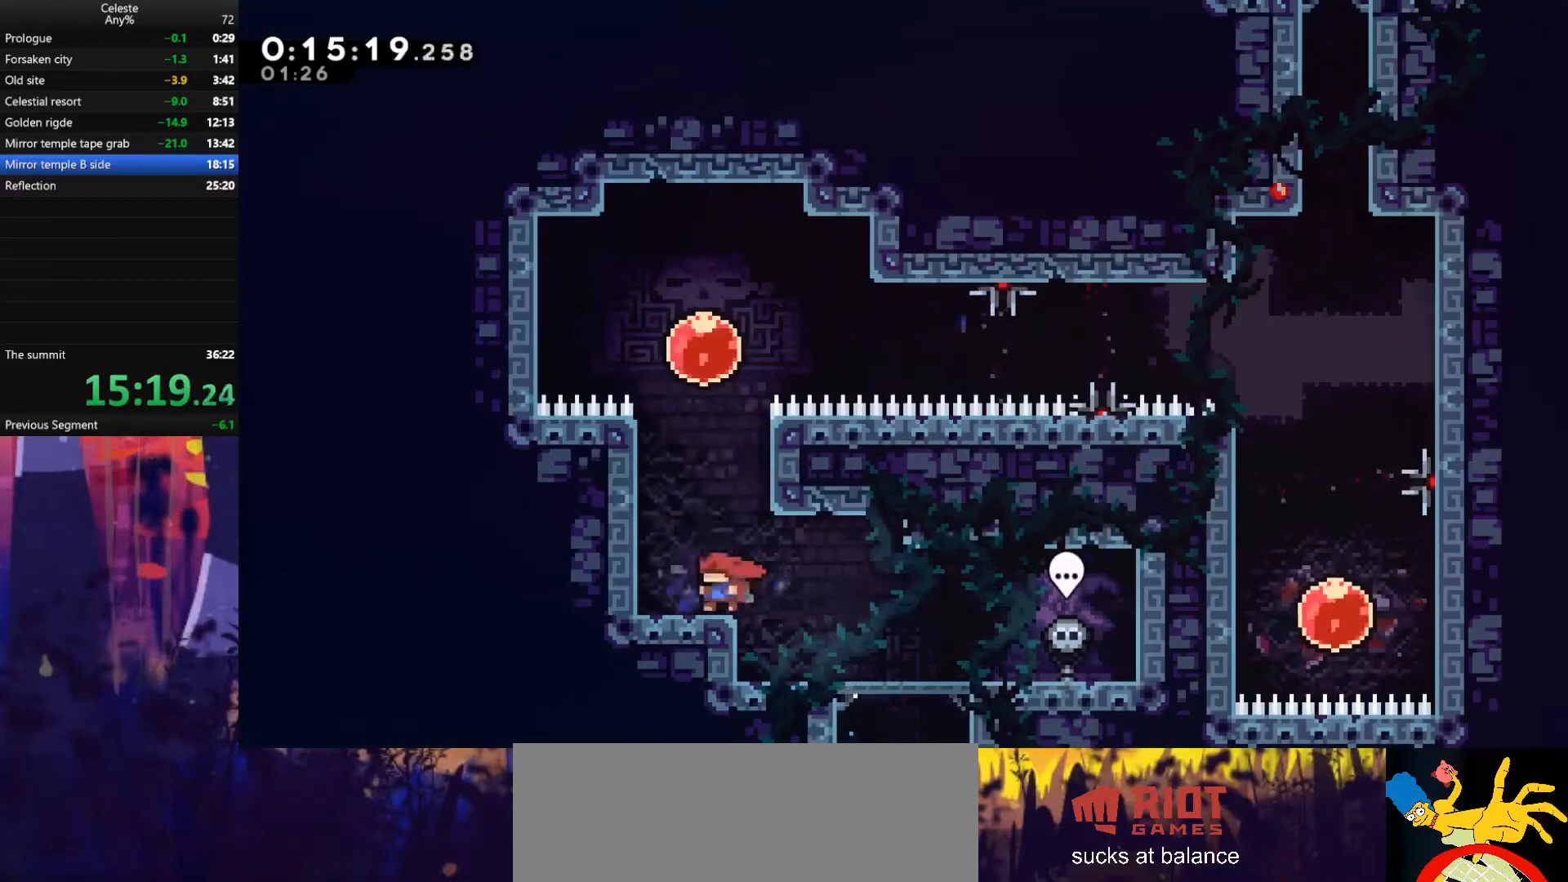
{"keys": ["dash", "right"], "events": [[67, "jump", "down"], [233, "dash", "down"], [233, "jump", "up"], [400, "dash", "up"], [467, "right", "down"], [467, "up", "up"], [500, "dash", "down"]]}
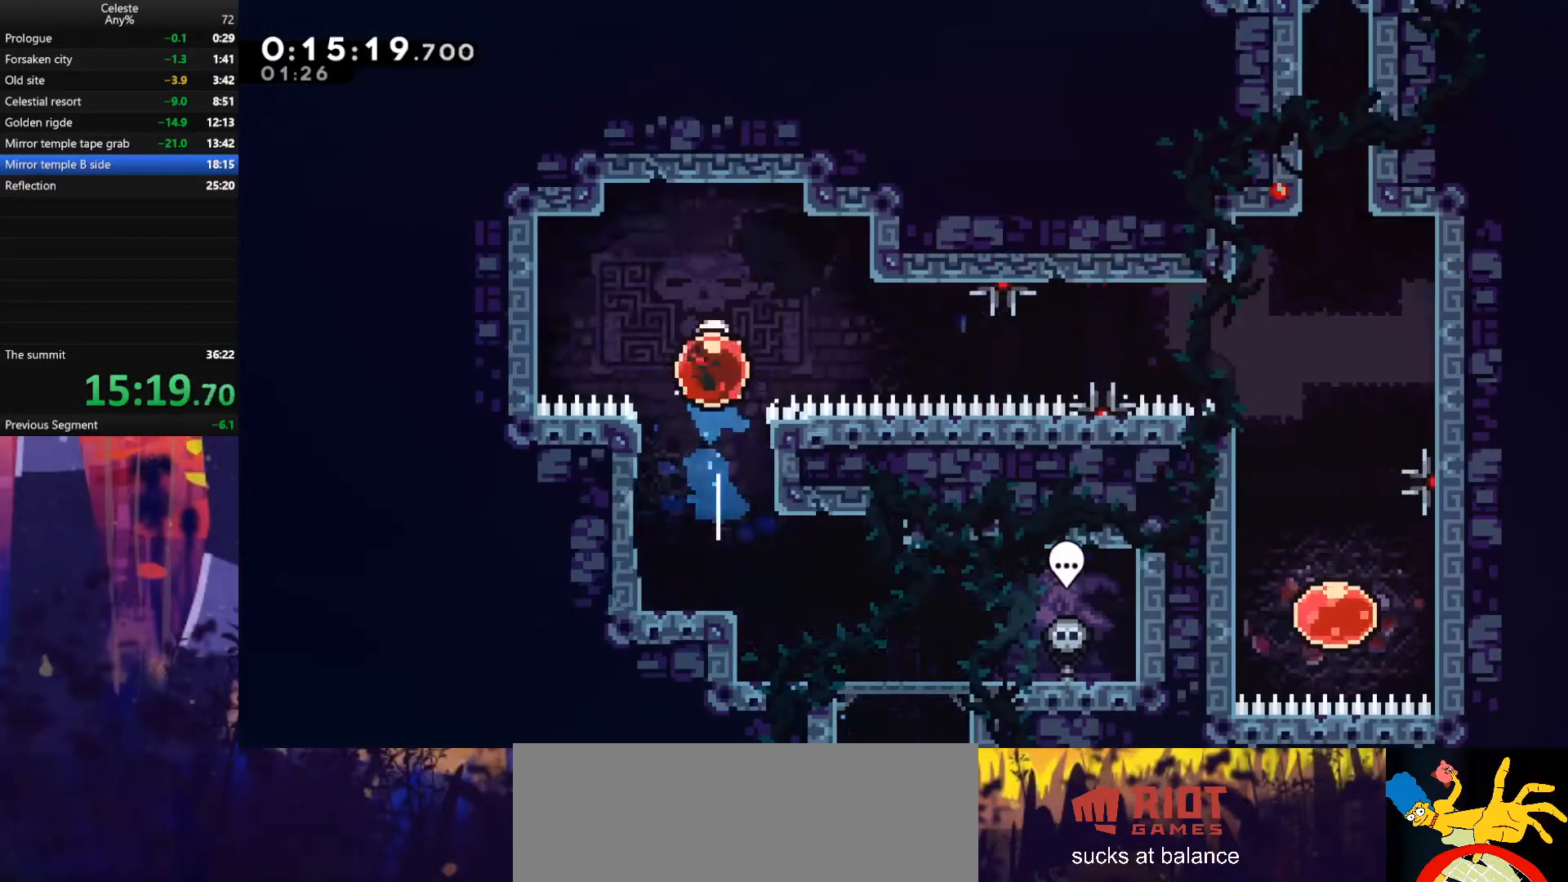
{"keys": ["right"], "events": [[167, "dash", "up"]]}
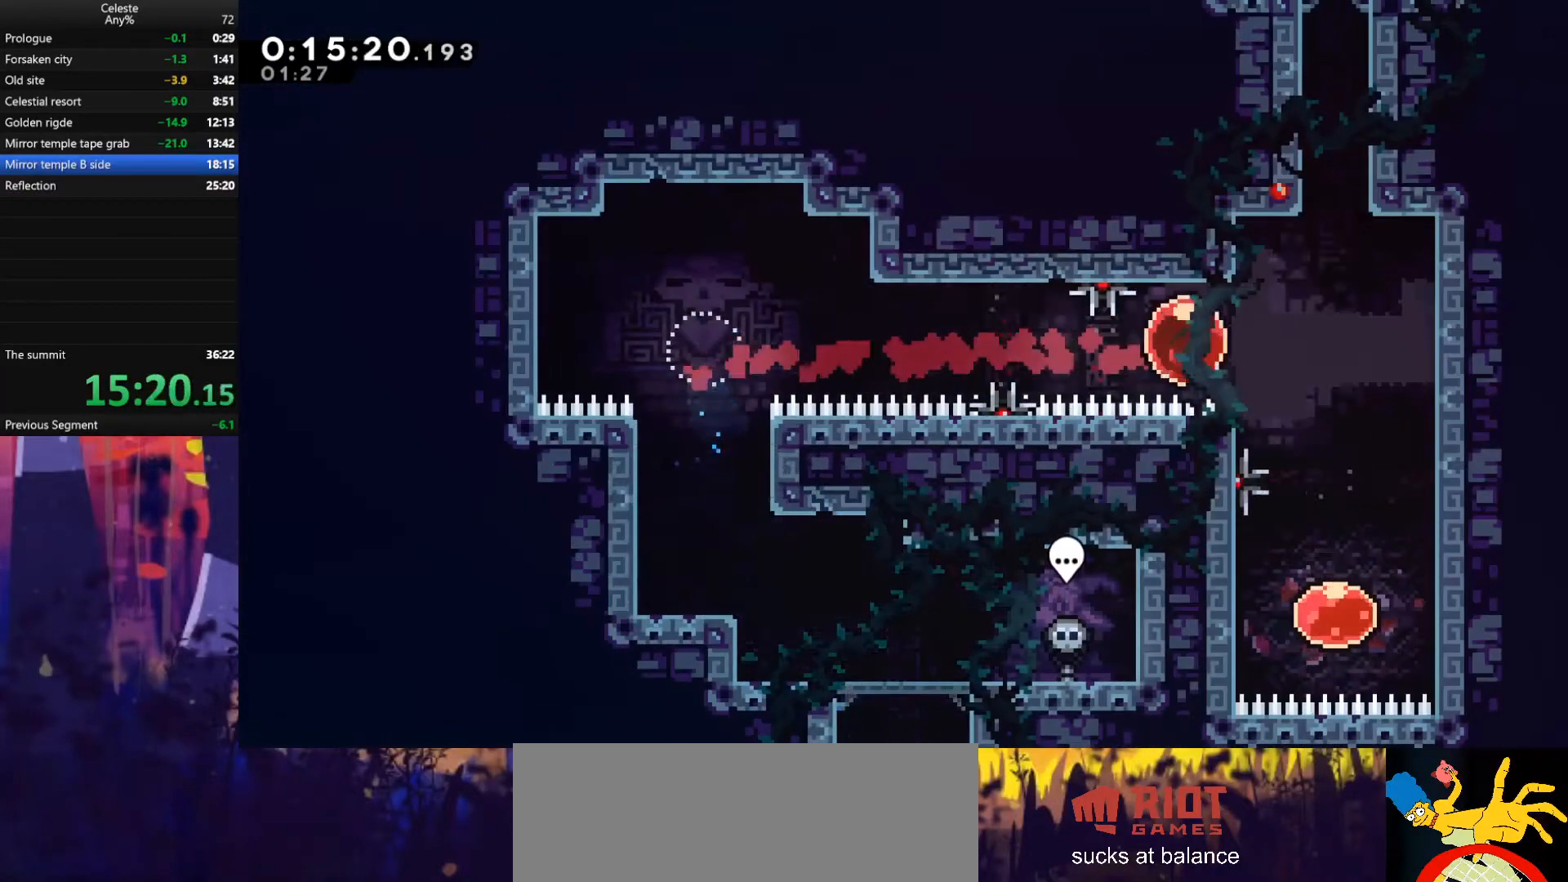
{"keys": [], "events": [[167, "down", "down"], [200, "dash", "down"], [200, "right", "up"], [467, "dash", "up"], [500, "down", "up"]]}
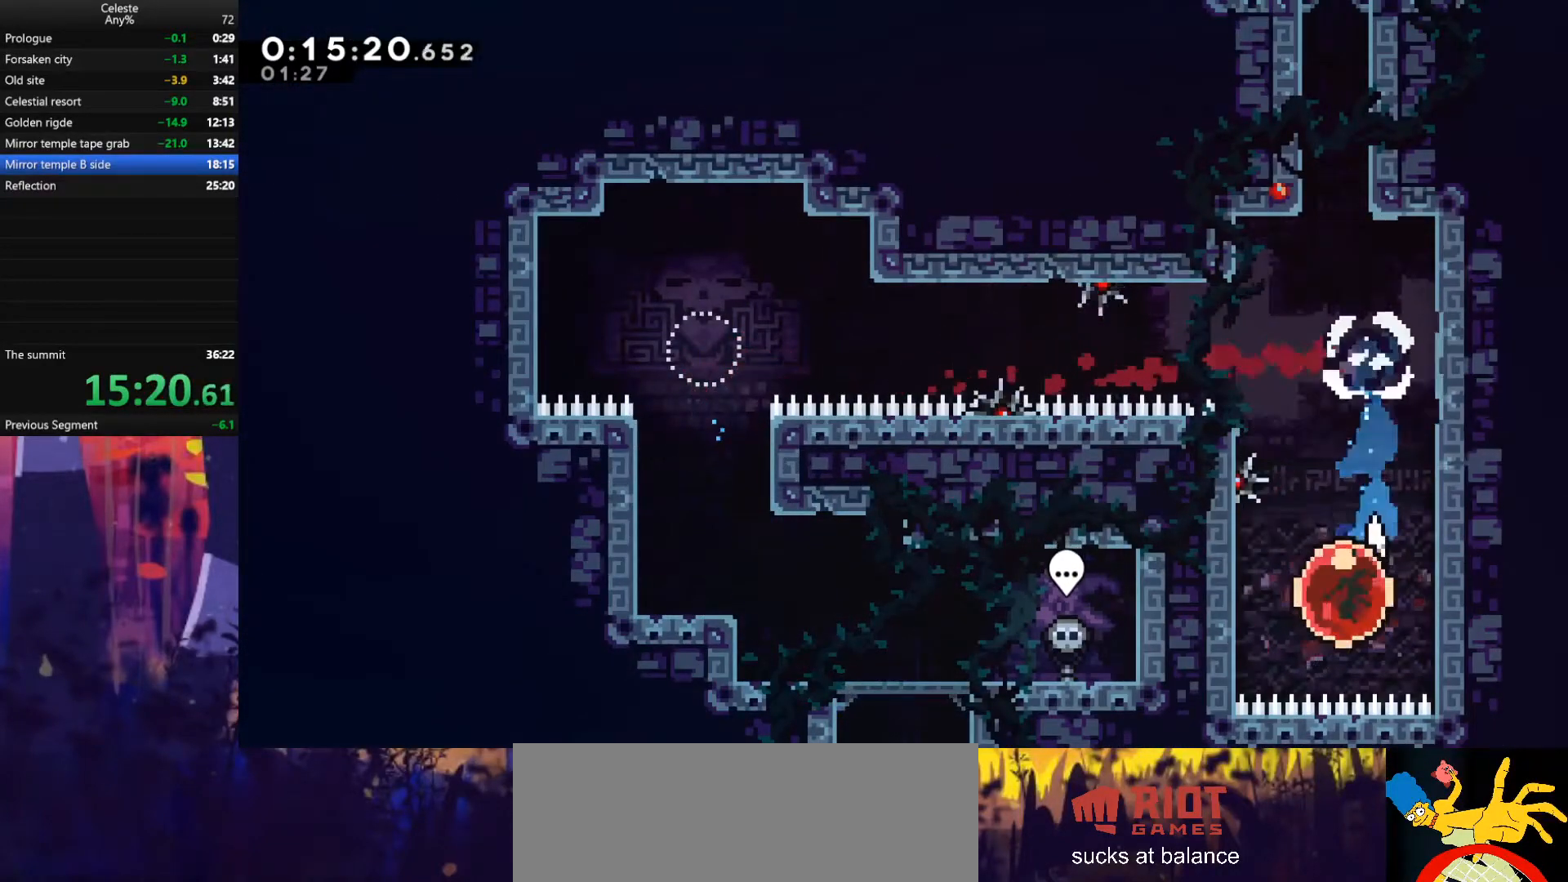
{"keys": ["up"], "events": [[133, "up", "down"], [167, "dash", "down"], [400, "dash", "up"]]}
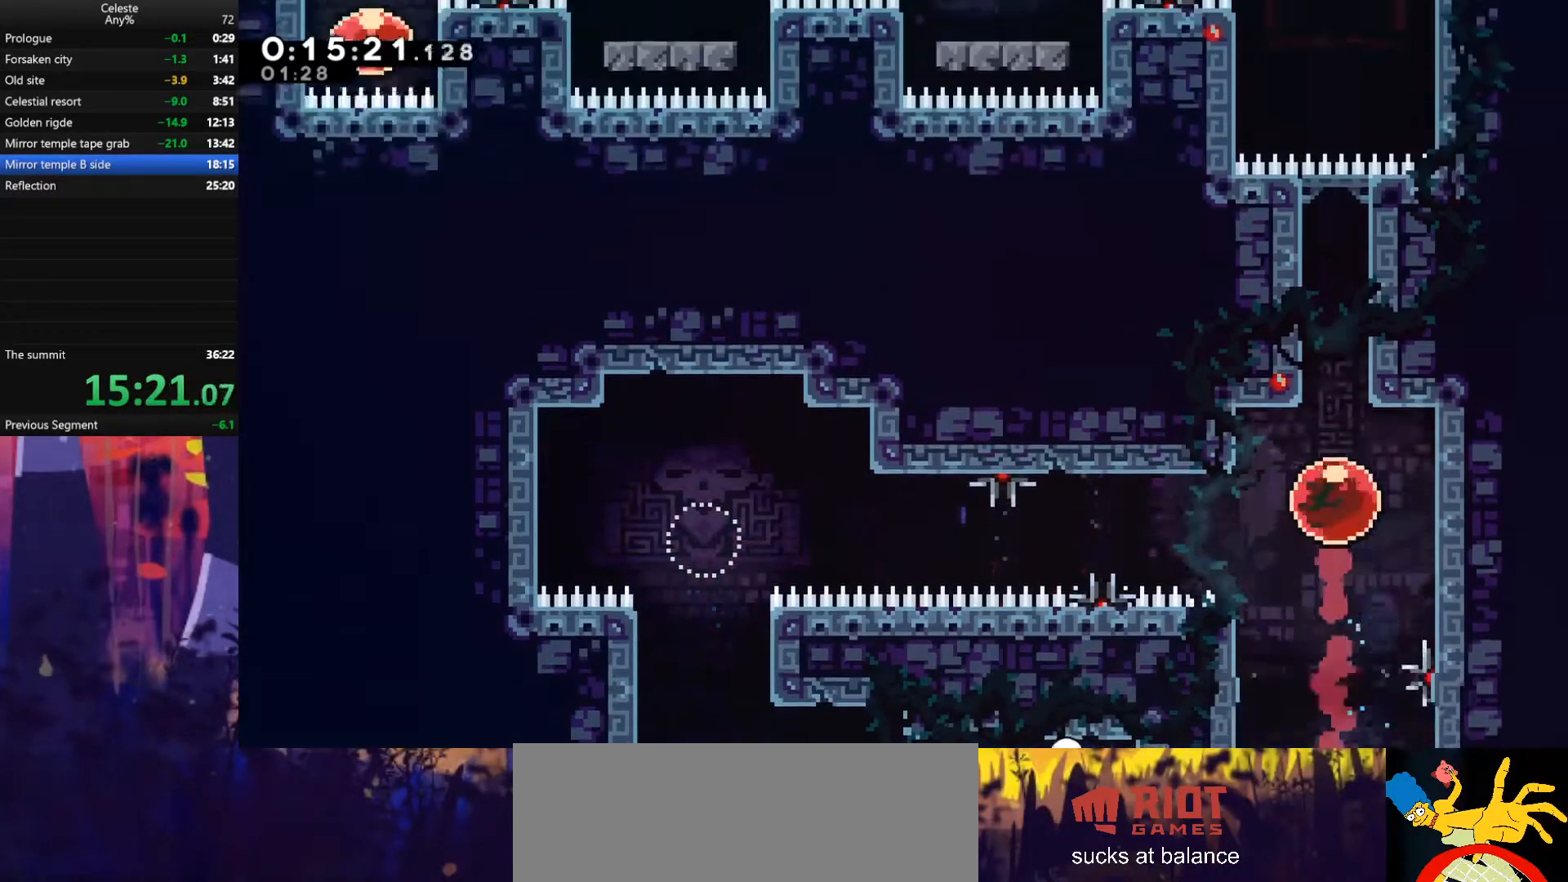
{"keys": [], "events": [[467, "up", "up"]]}
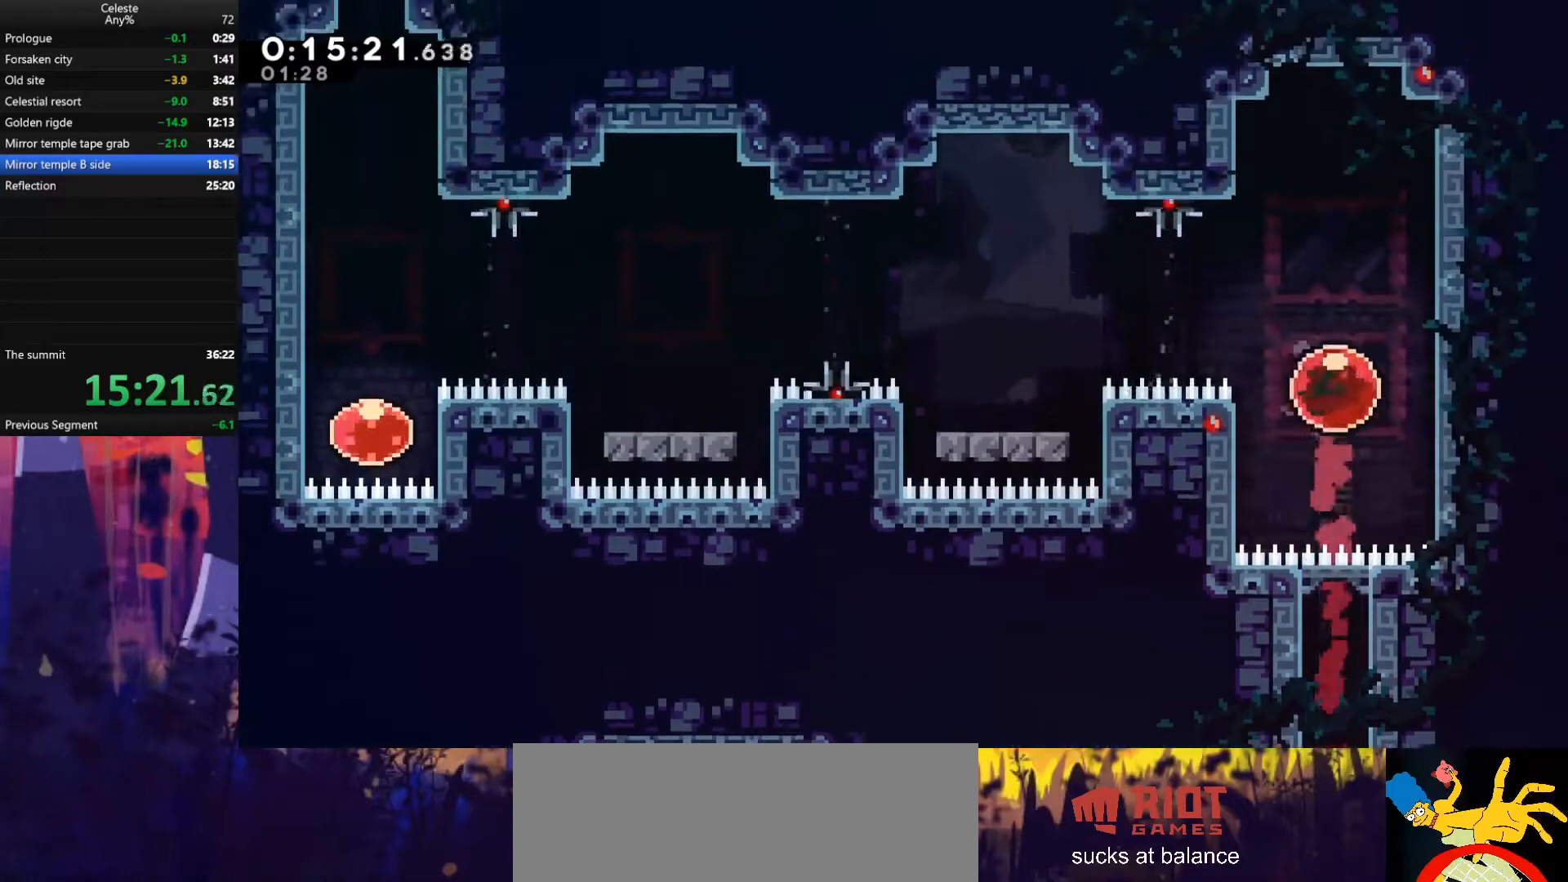
{"keys": [], "events": [[67, "left", "down"], [100, "demodash", "down"], [300, "demodash", "up"], [500, "left", "up"]]}
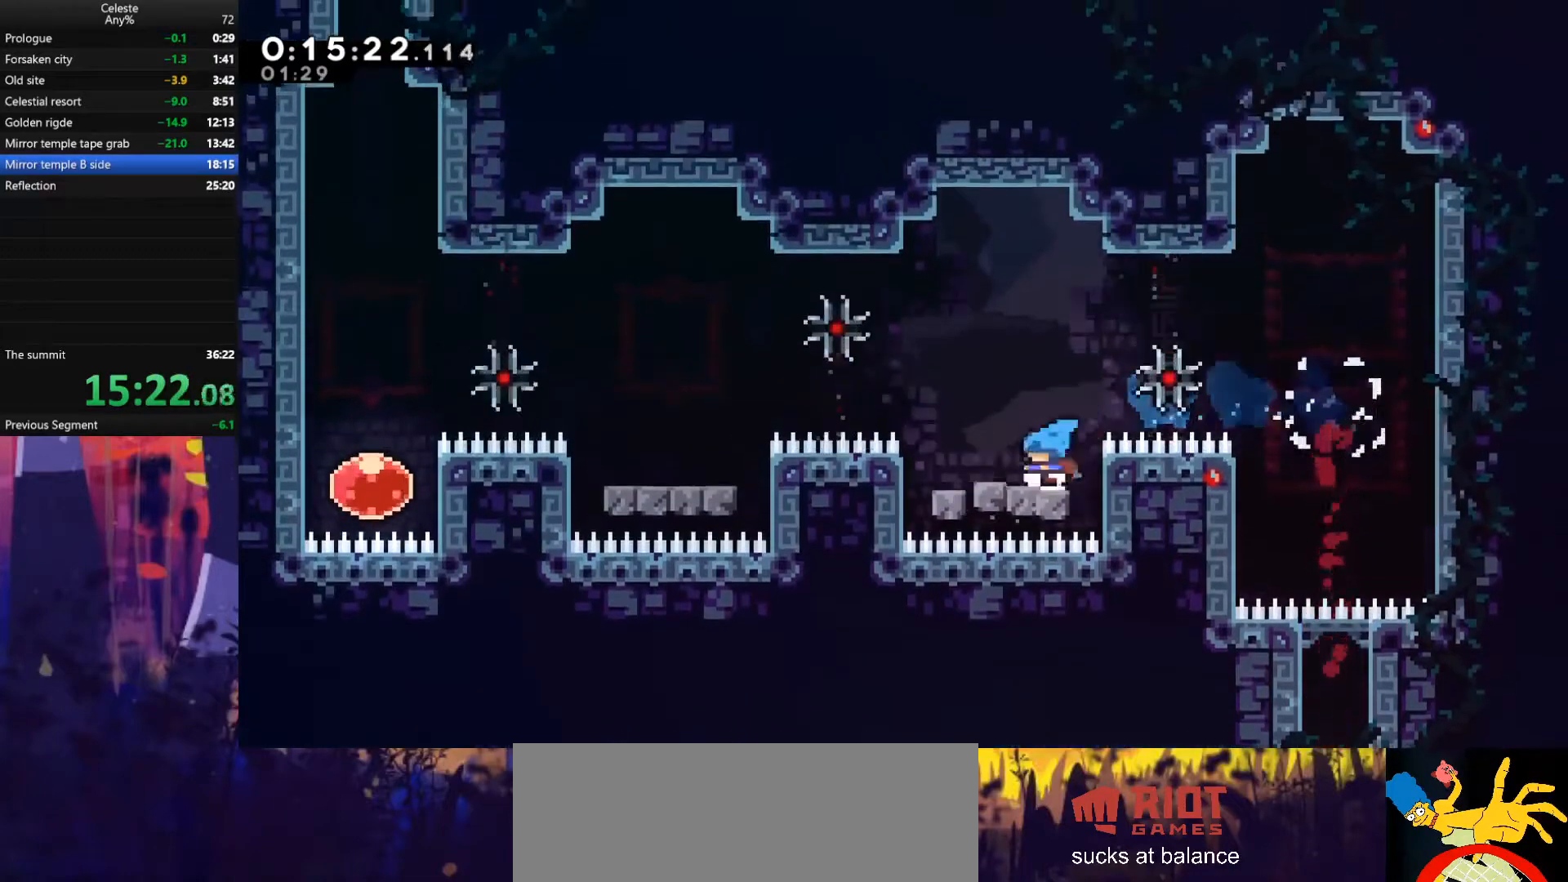
{"keys": [], "events": [[100, "dash", "down"], [100, "left", "down"], [167, "jump", "down"], [233, "dash", "up"], [300, "jump", "up"], [400, "left", "up"]]}
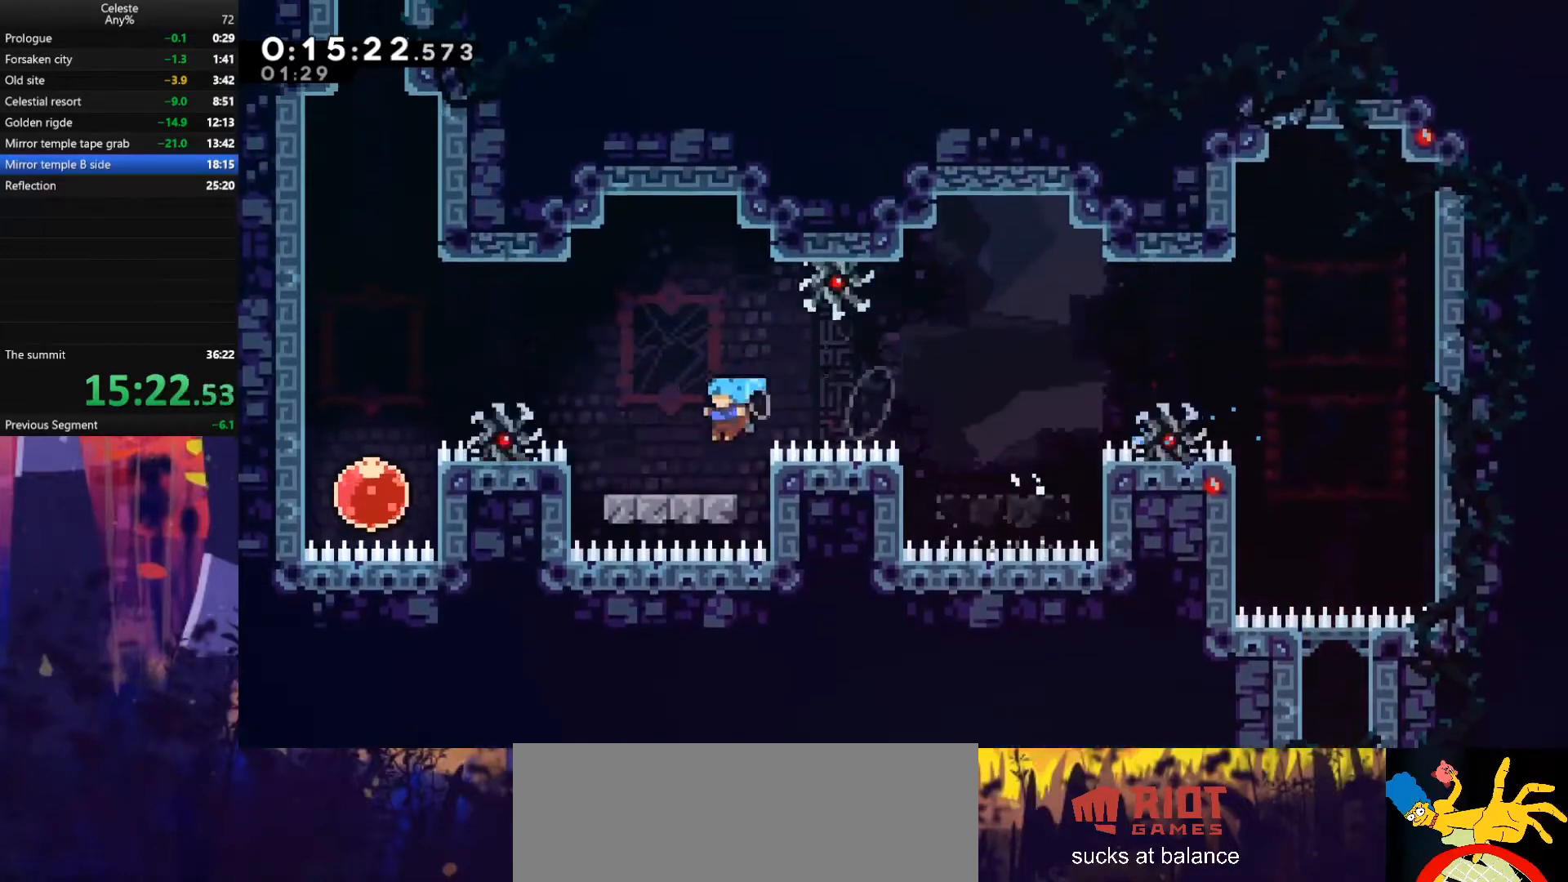
{"keys": [], "events": [[133, "left", "down"], [167, "dash", "down"], [167, "jump", "down"], [267, "dash", "up"], [333, "jump", "up"], [467, "left", "up"]]}
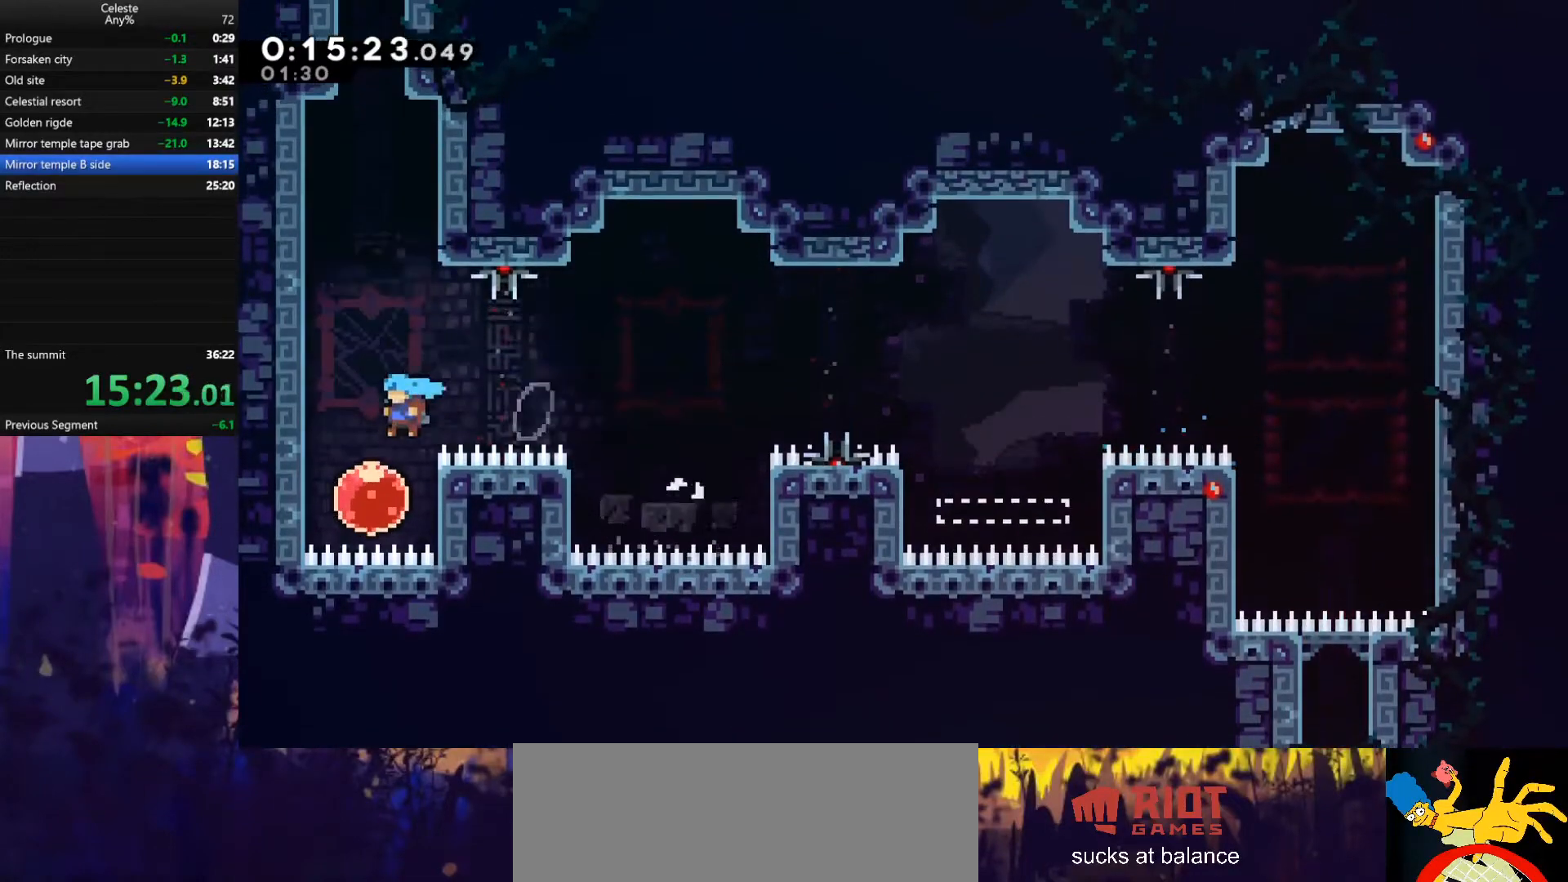
{"keys": ["up"], "events": [[167, "up", "down"], [200, "dash", "down"], [300, "dash", "up"]]}
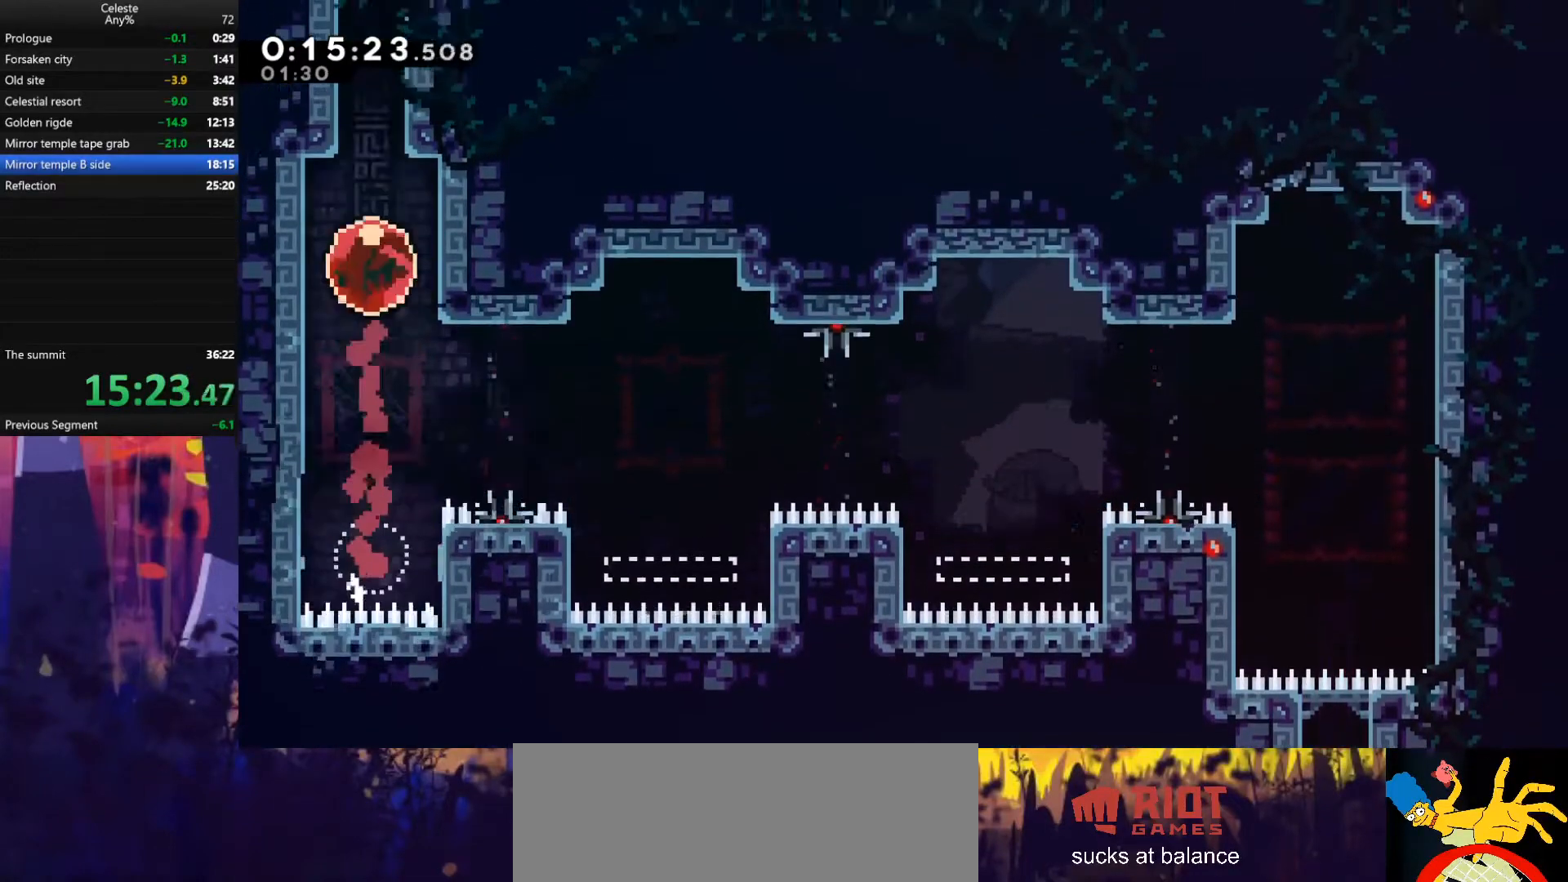
{"keys": ["dash", "right", "up"], "events": [[367, "right", "down"], [500, "dash", "down"]]}
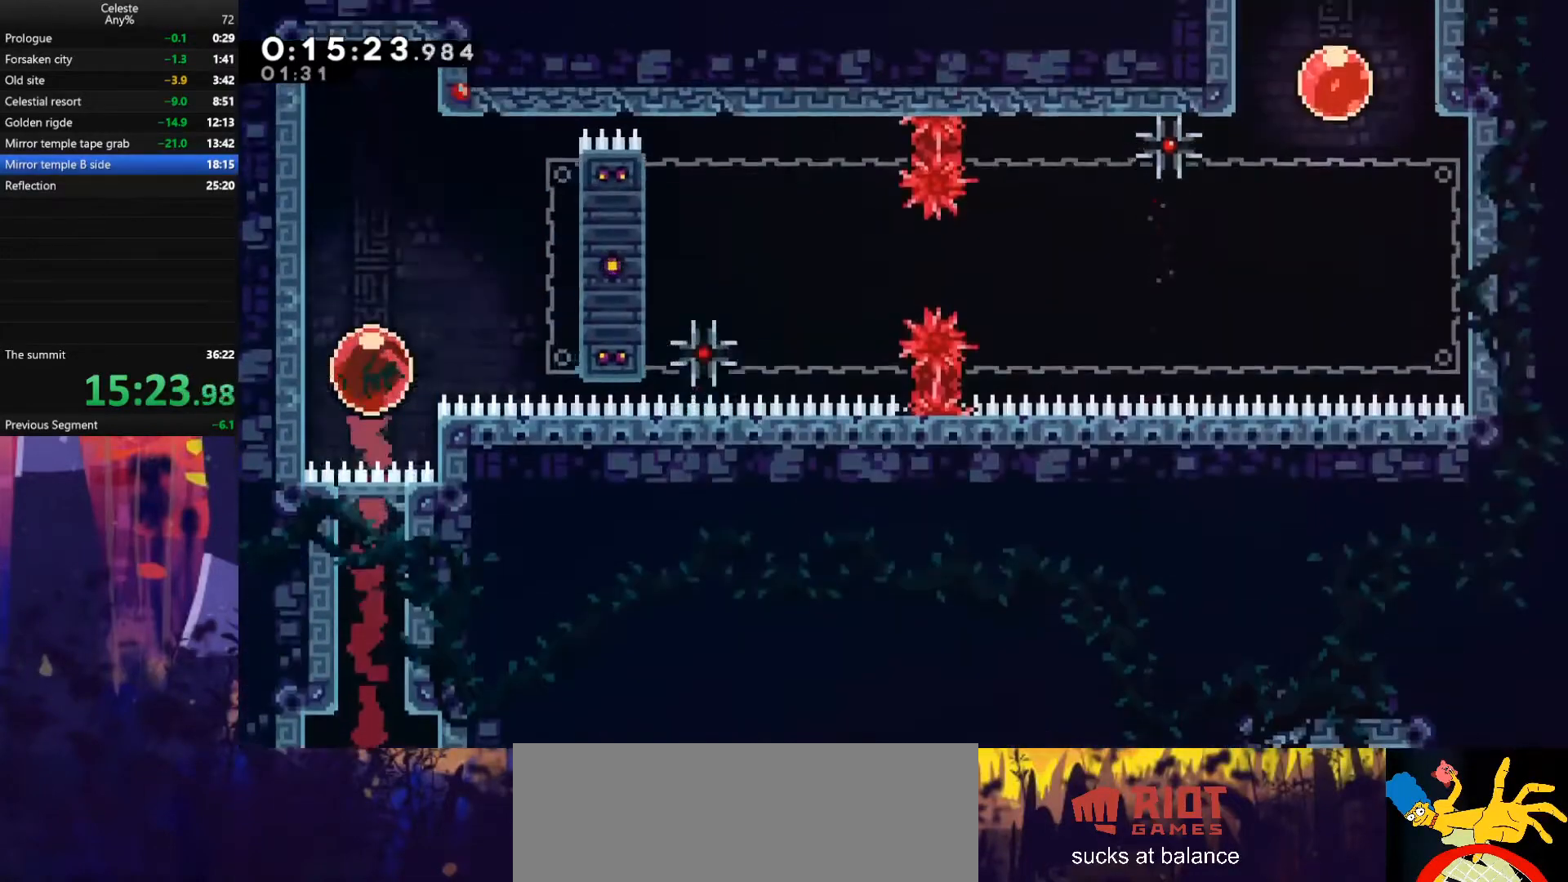
{"keys": ["grab", "right", "up"], "events": [[33, "grab", "down"], [200, "dash", "up"]]}
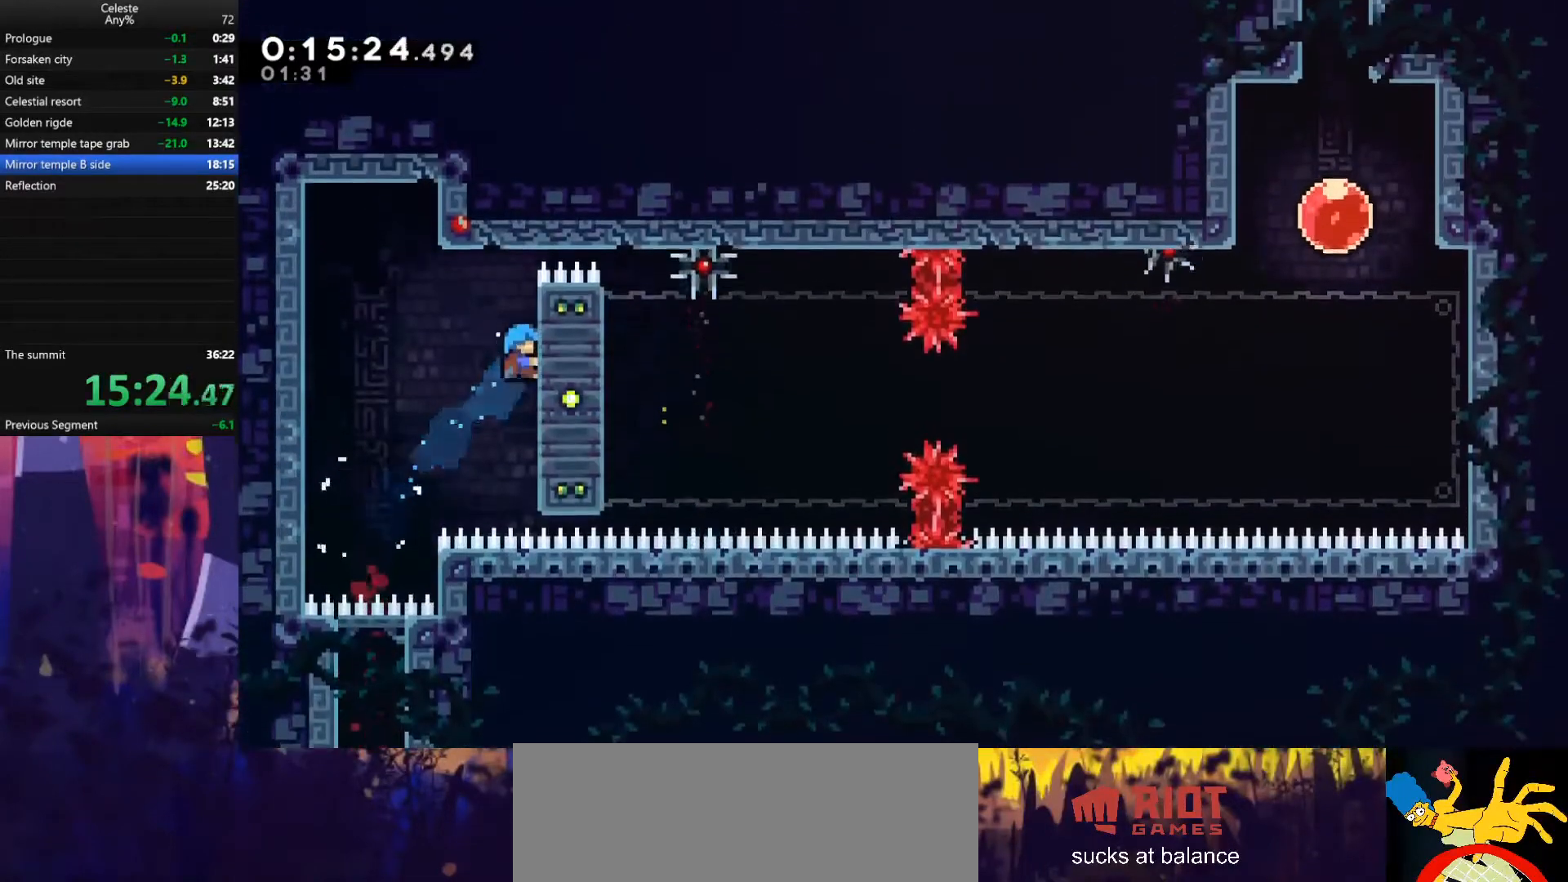
{"keys": ["grab"], "events": [[200, "right", "up"], [267, "up", "up"]]}
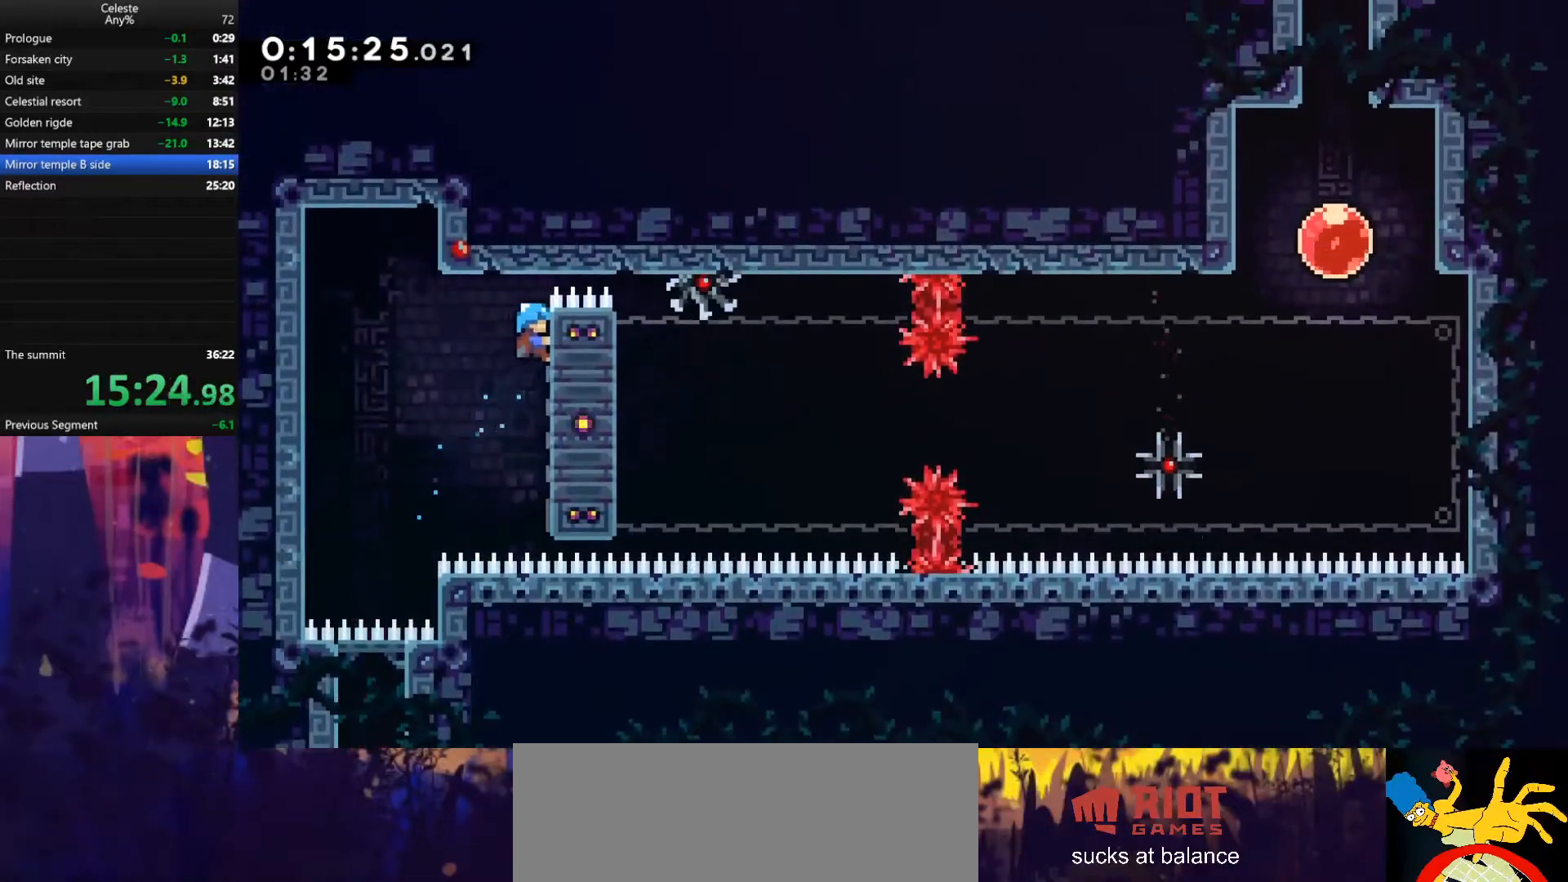
{"keys": ["down", "grab"], "events": [[400, "down", "down"]]}
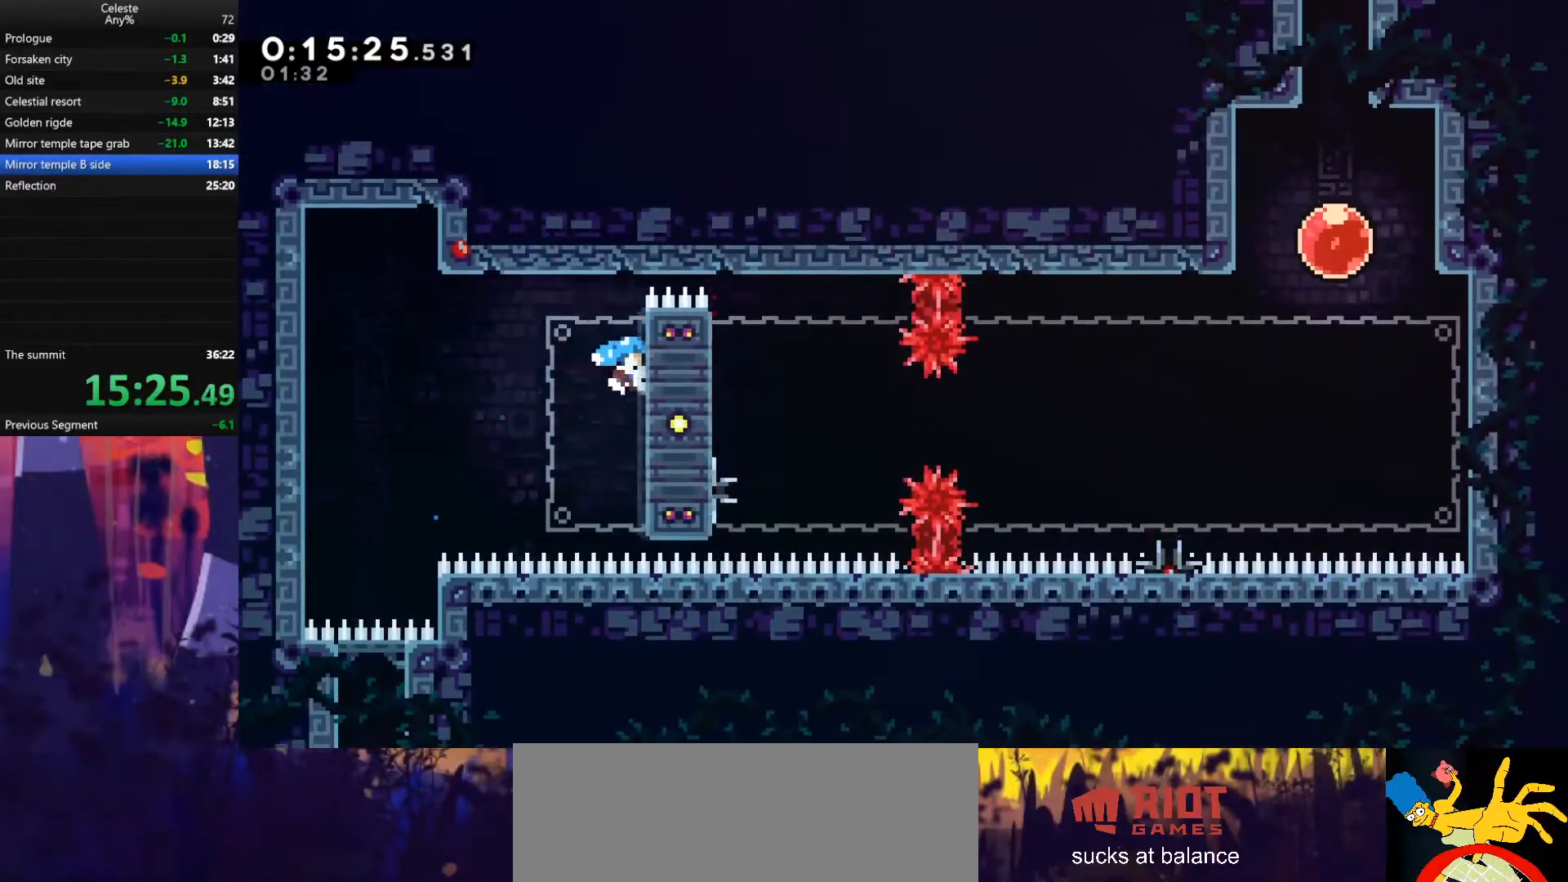
{"keys": ["grab"], "events": [[67, "down", "up"], [267, "down", "down"], [333, "down", "up"]]}
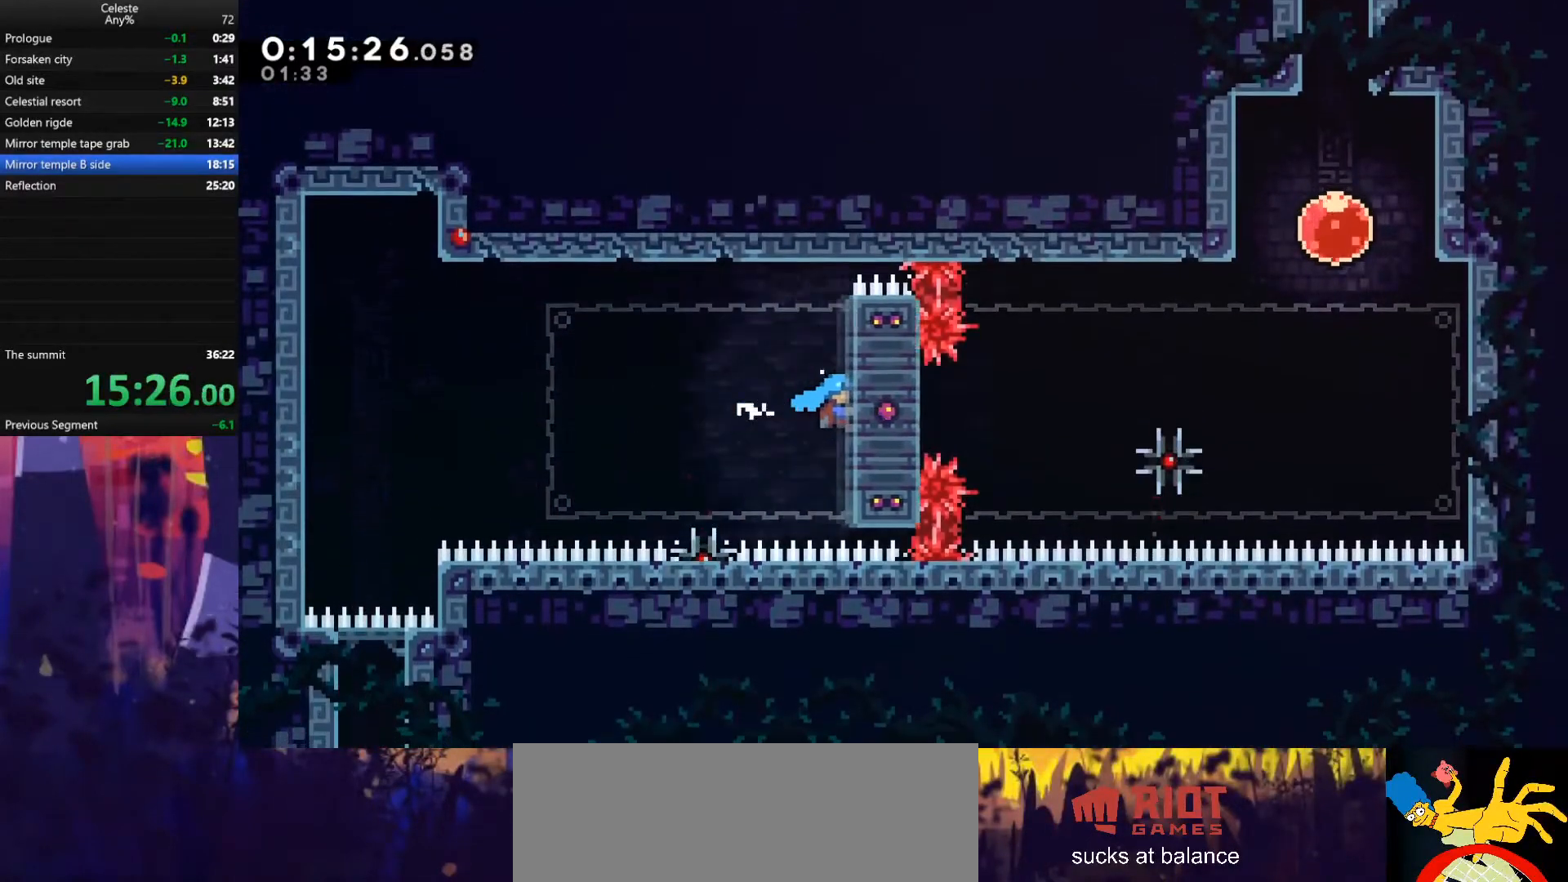
{"keys": ["grab", "up"], "events": [[433, "up", "down"]]}
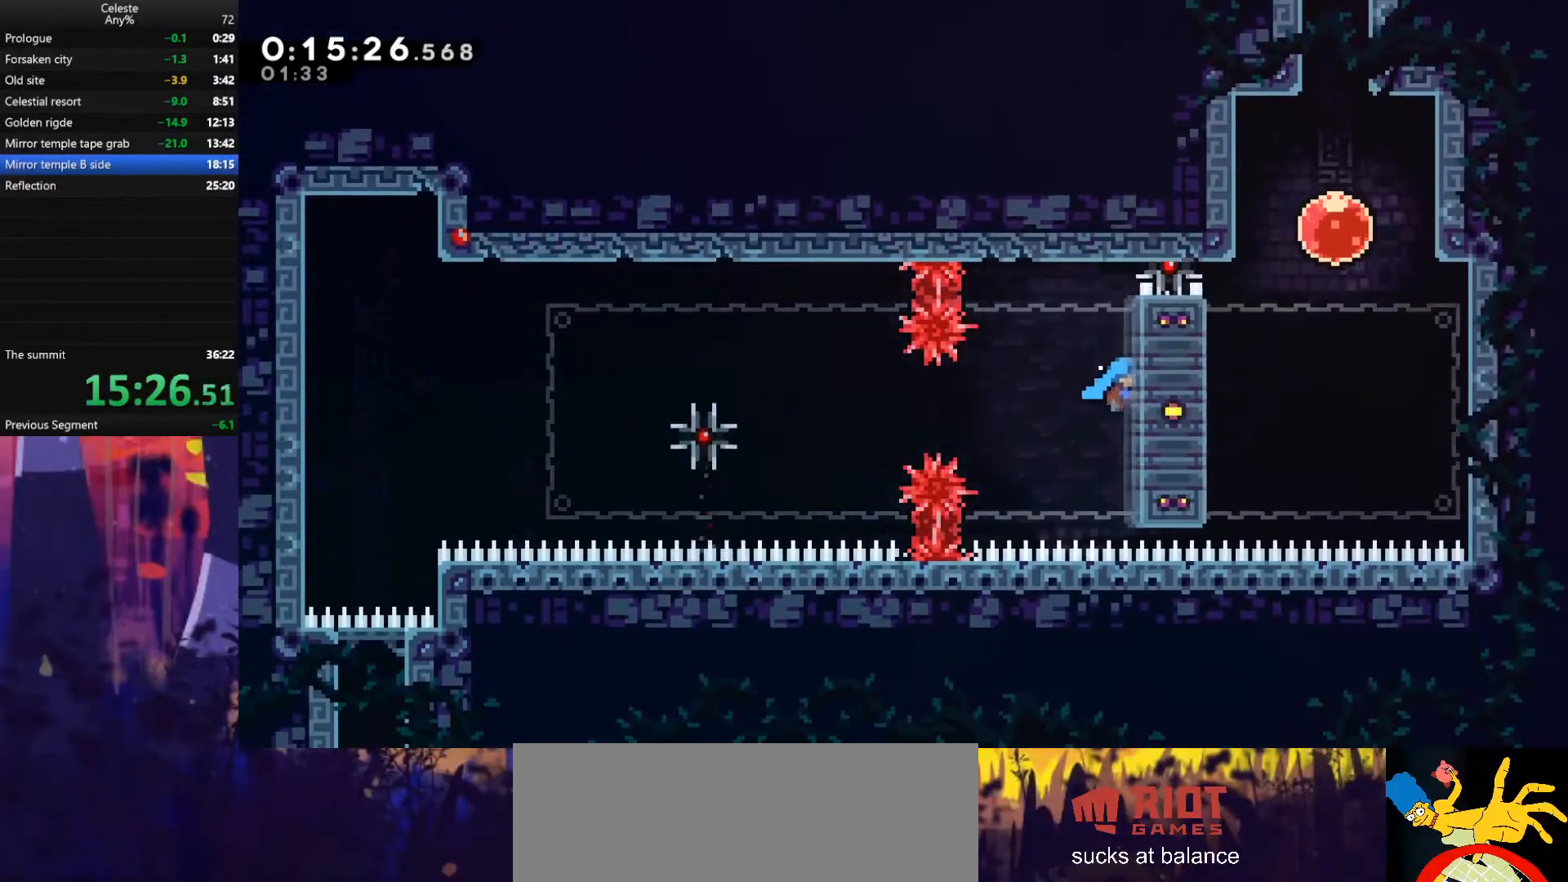
{"keys": ["dash", "up"], "events": [[233, "jump", "down"], [467, "dash", "down"], [467, "grab", "up"], [500, "jump", "up"]]}
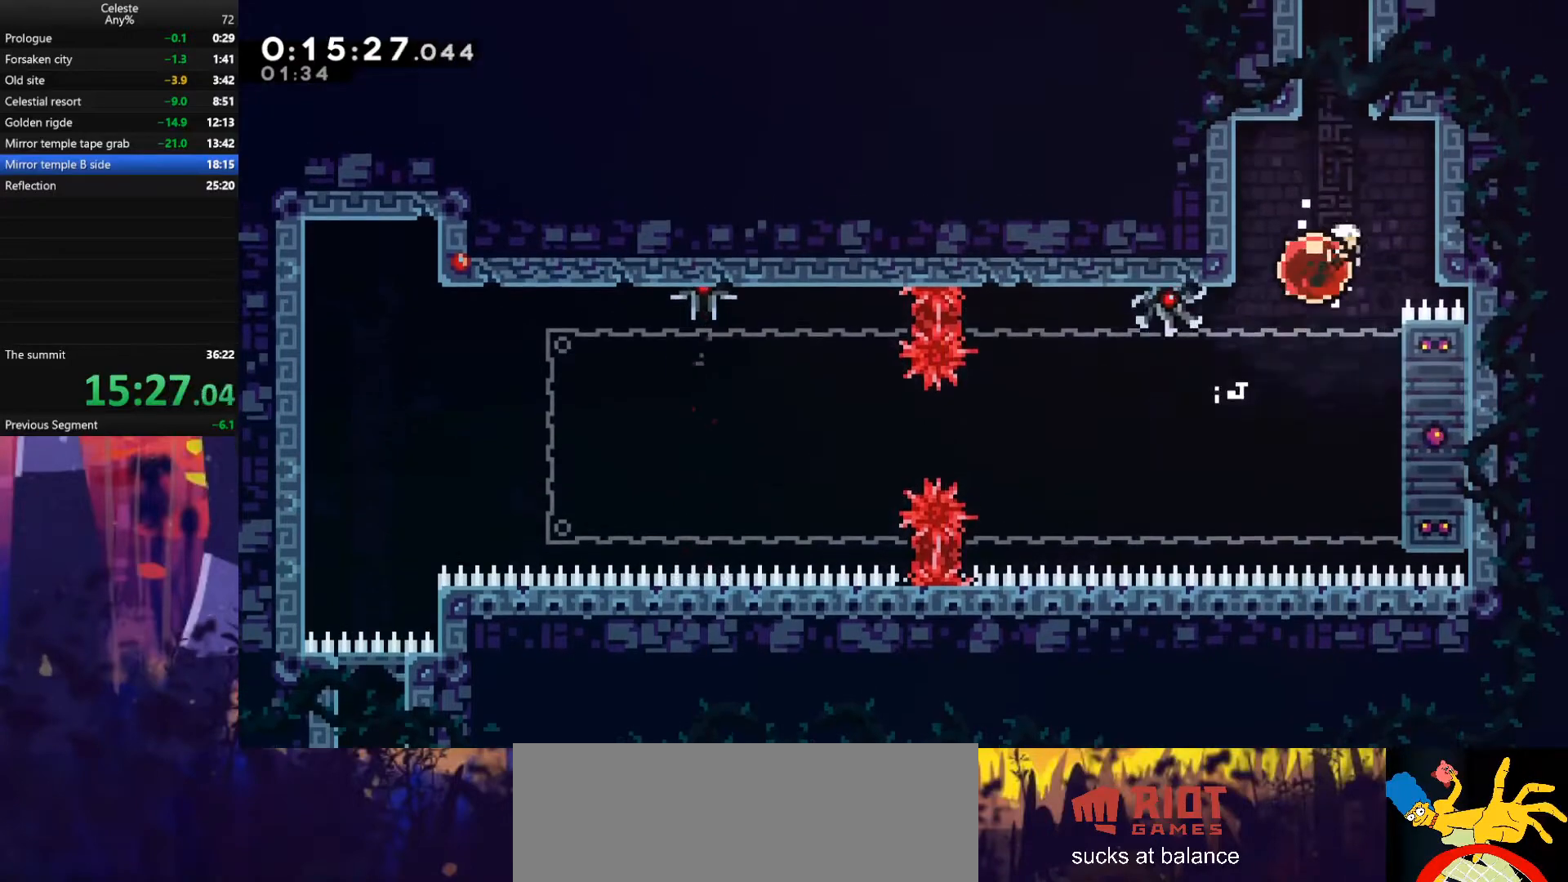
{"keys": ["up"], "events": [[167, "dash", "up"]]}
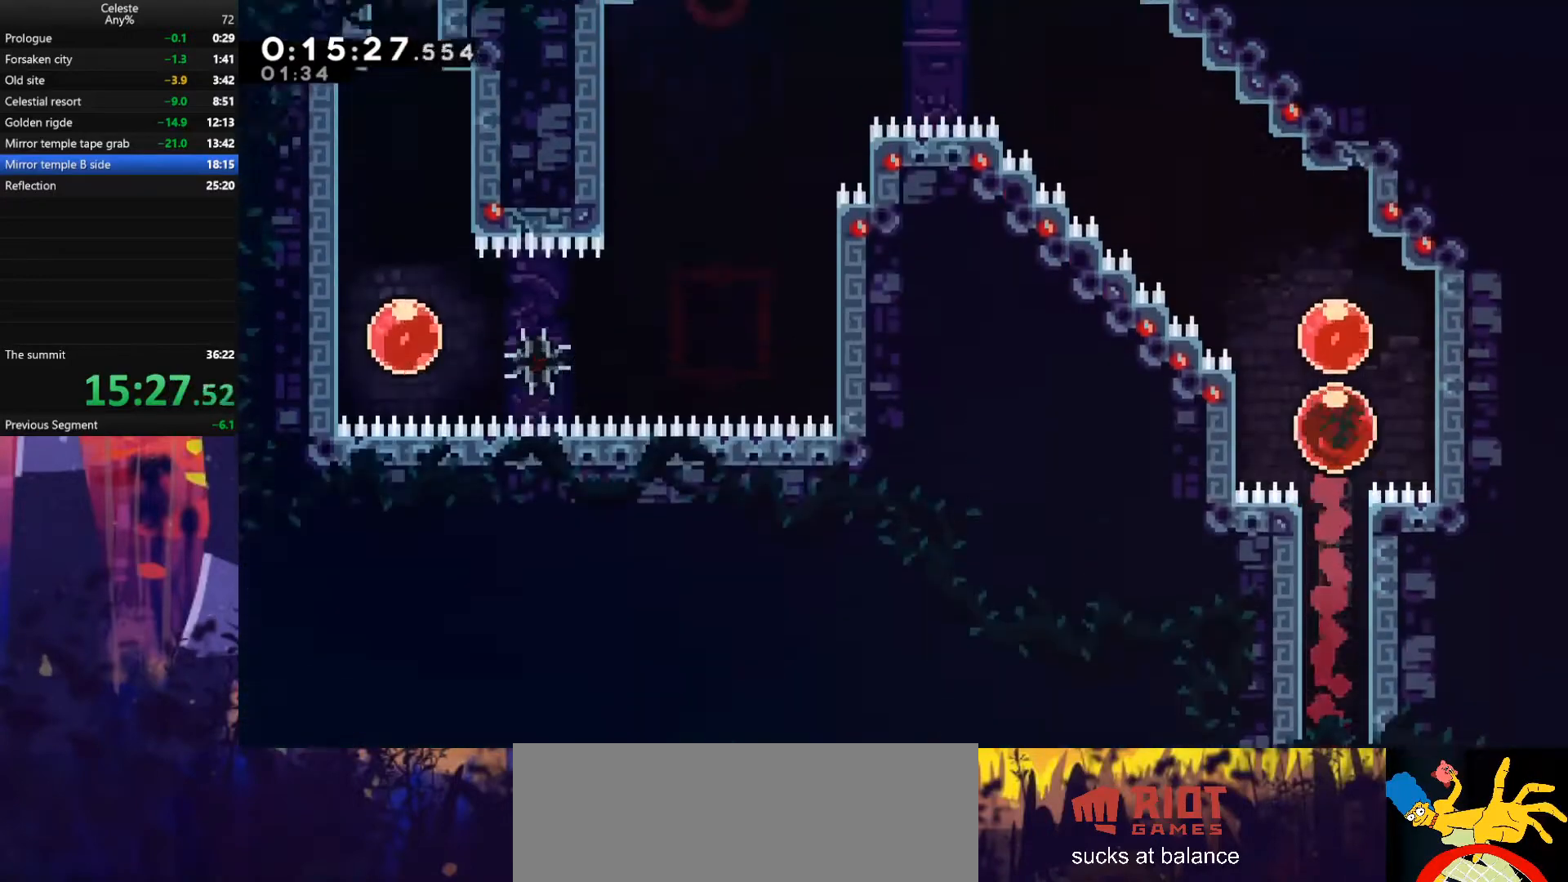
{"keys": ["left"], "events": [[33, "left", "down"], [100, "dash", "down"], [333, "dash", "up"], [400, "up", "up"]]}
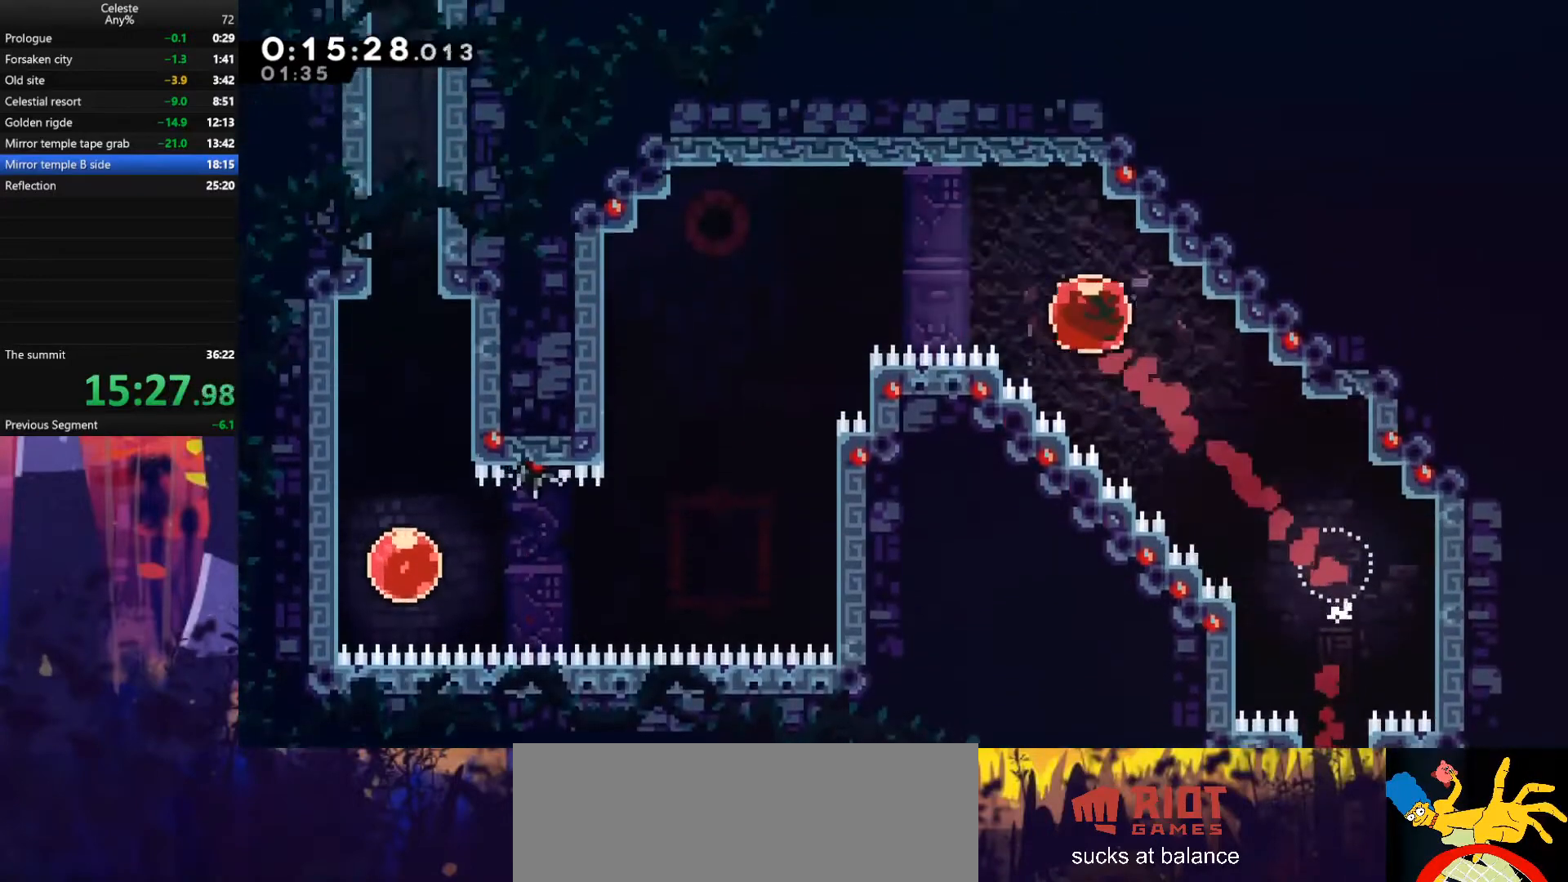
{"keys": ["left"], "events": []}
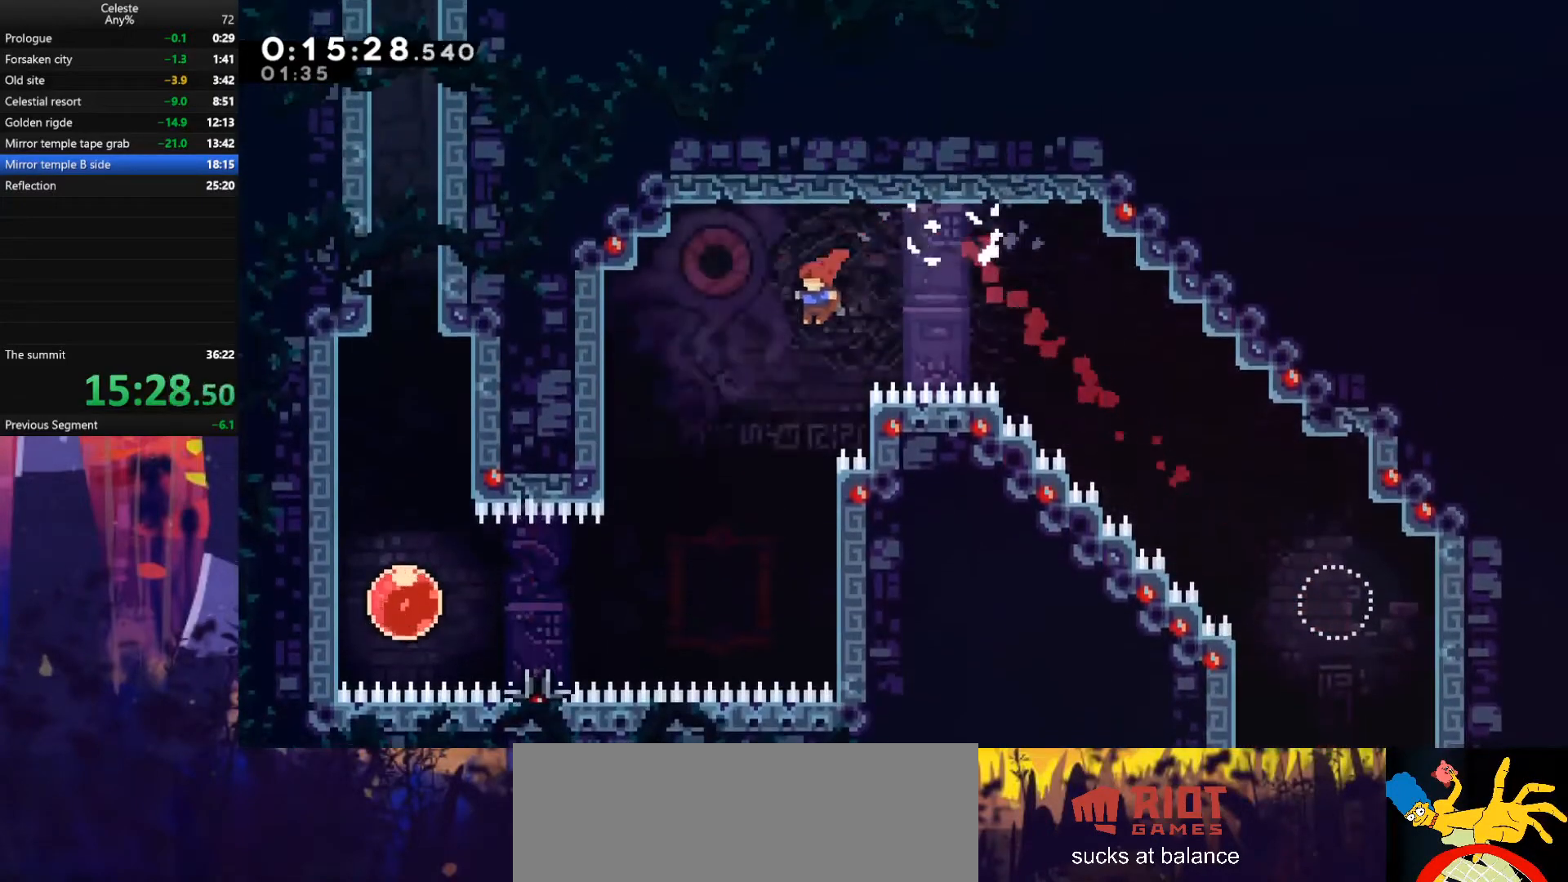
{"keys": ["down", "grab", "right"], "events": [[67, "left", "up"], [267, "right", "down"], [300, "grab", "down"], [500, "down", "down"]]}
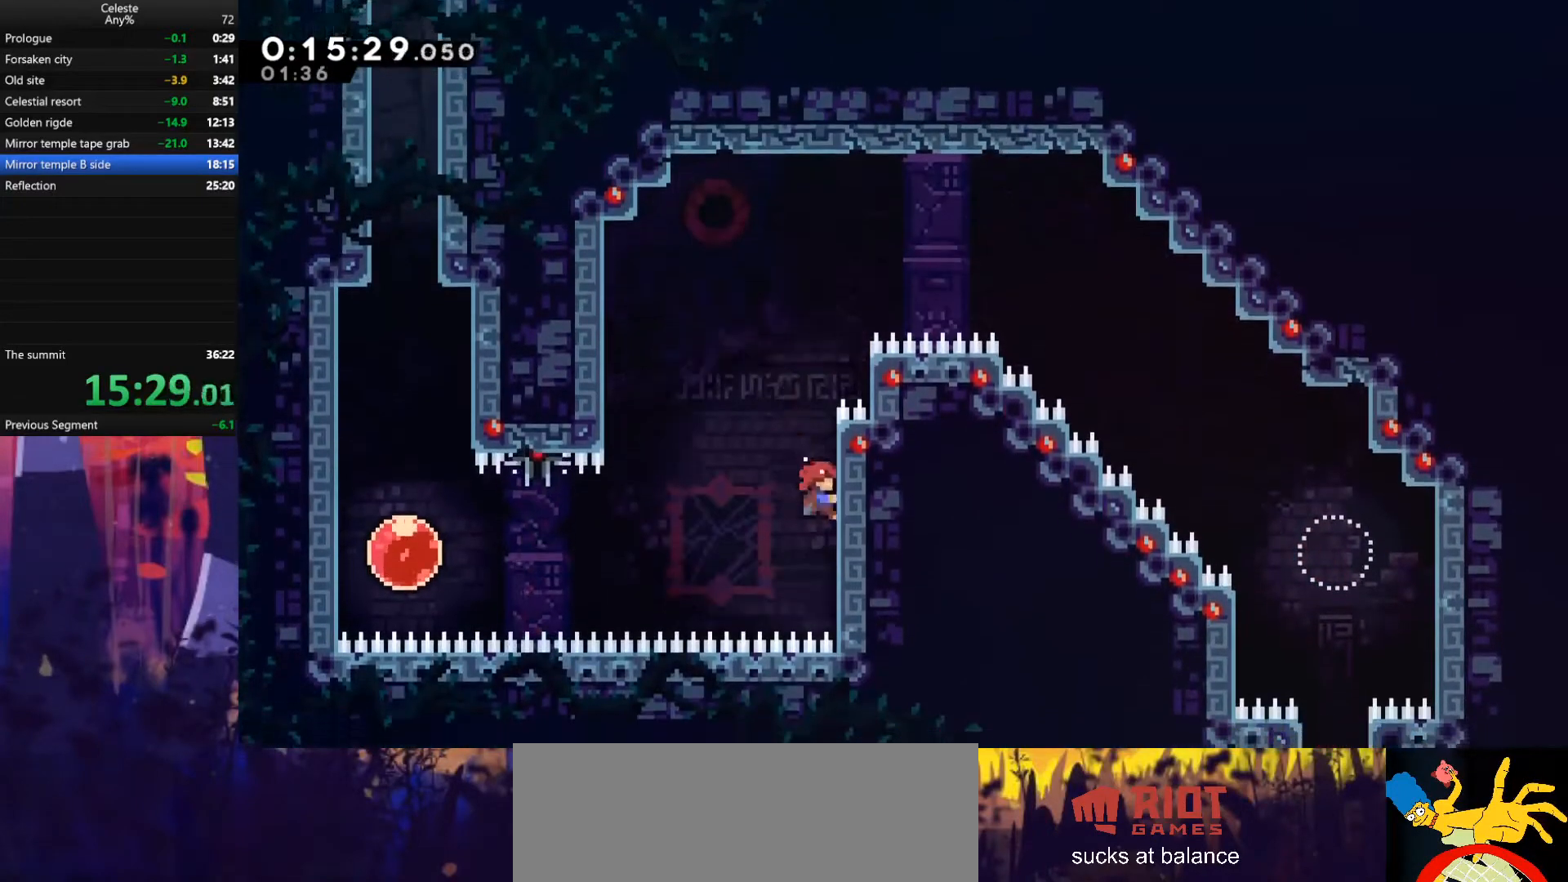
{"keys": ["grab"], "events": [[33, "right", "up"], [200, "down", "up"]]}
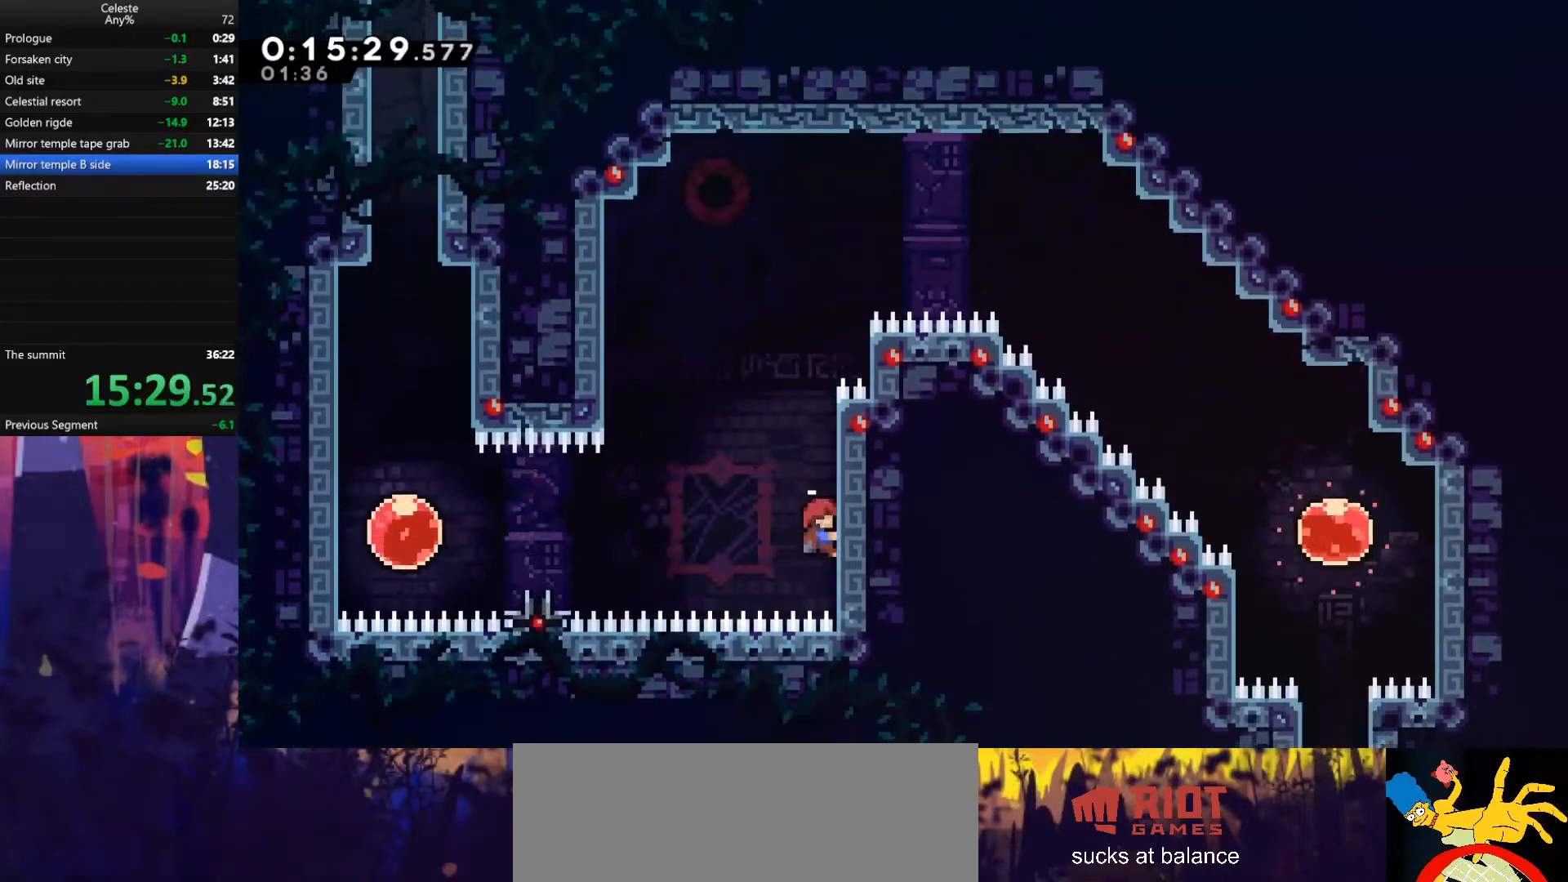
{"keys": ["left"], "events": [[67, "jump", "down"], [233, "left", "down"], [333, "jump", "up"], [367, "jump", "down"], [400, "grab", "up"], [400, "jump", "up"]]}
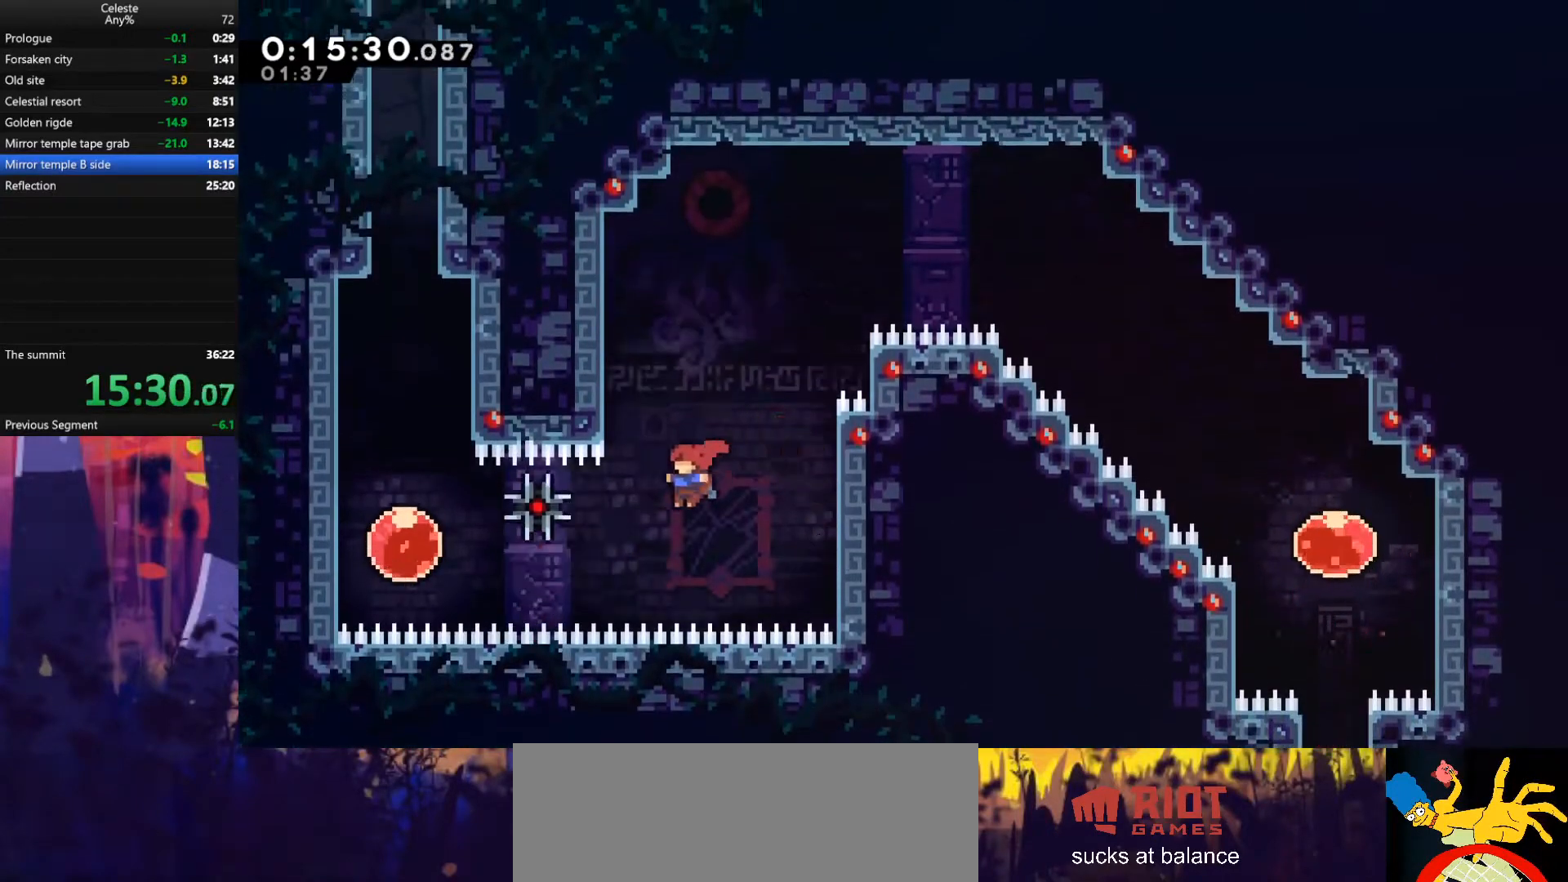
{"keys": ["dash", "up"], "events": [[100, "demodash", "down"], [333, "demodash", "up"], [400, "up", "down"], [467, "dash", "down"], [467, "left", "up"]]}
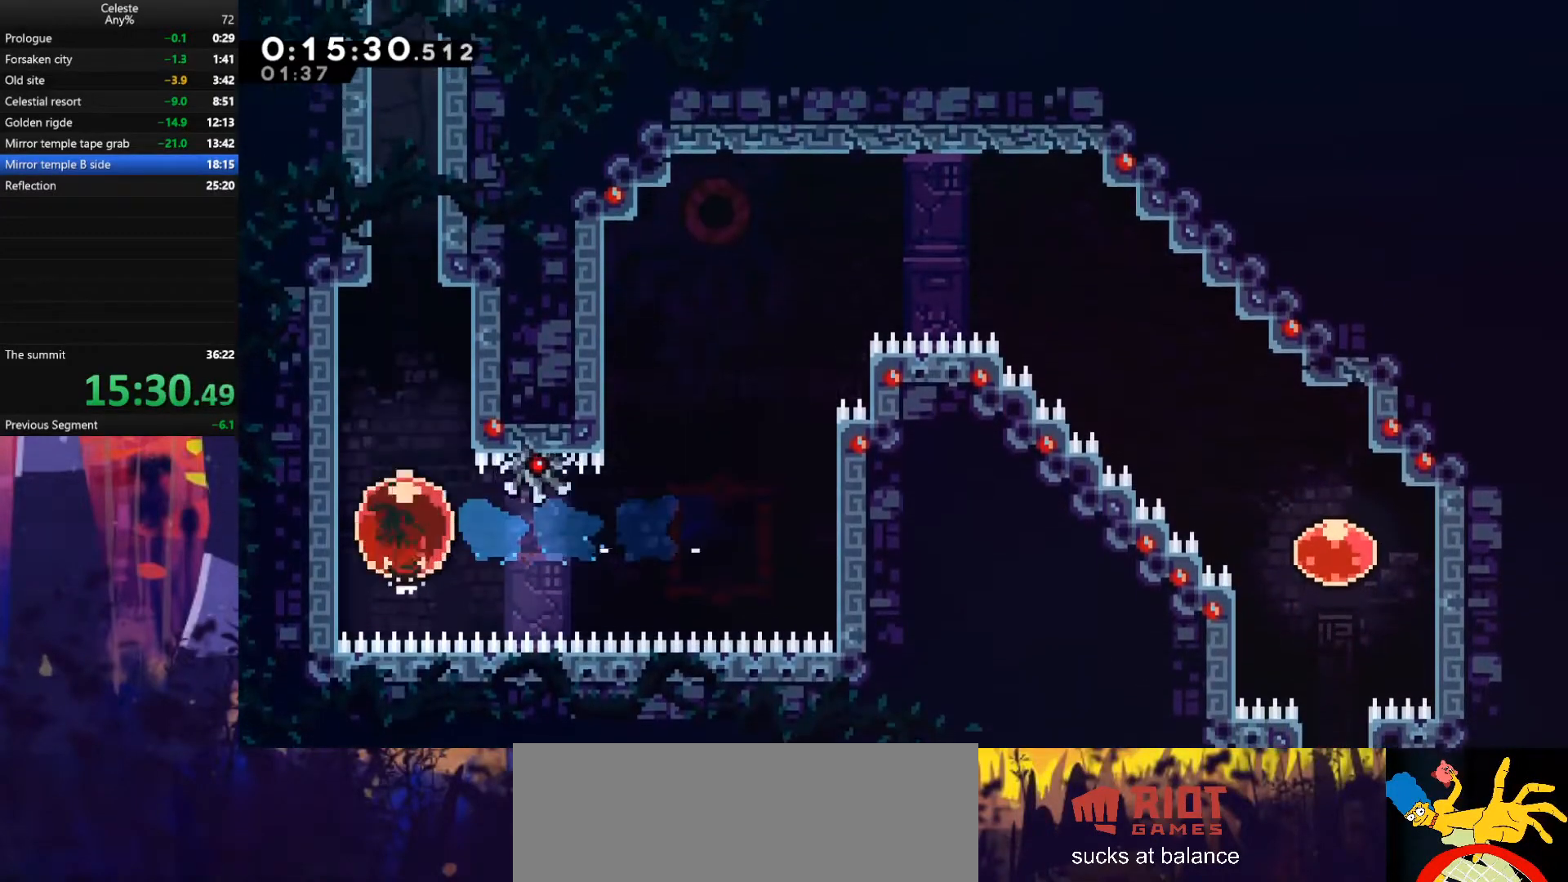
{"keys": ["up"], "events": [[133, "dash", "up"]]}
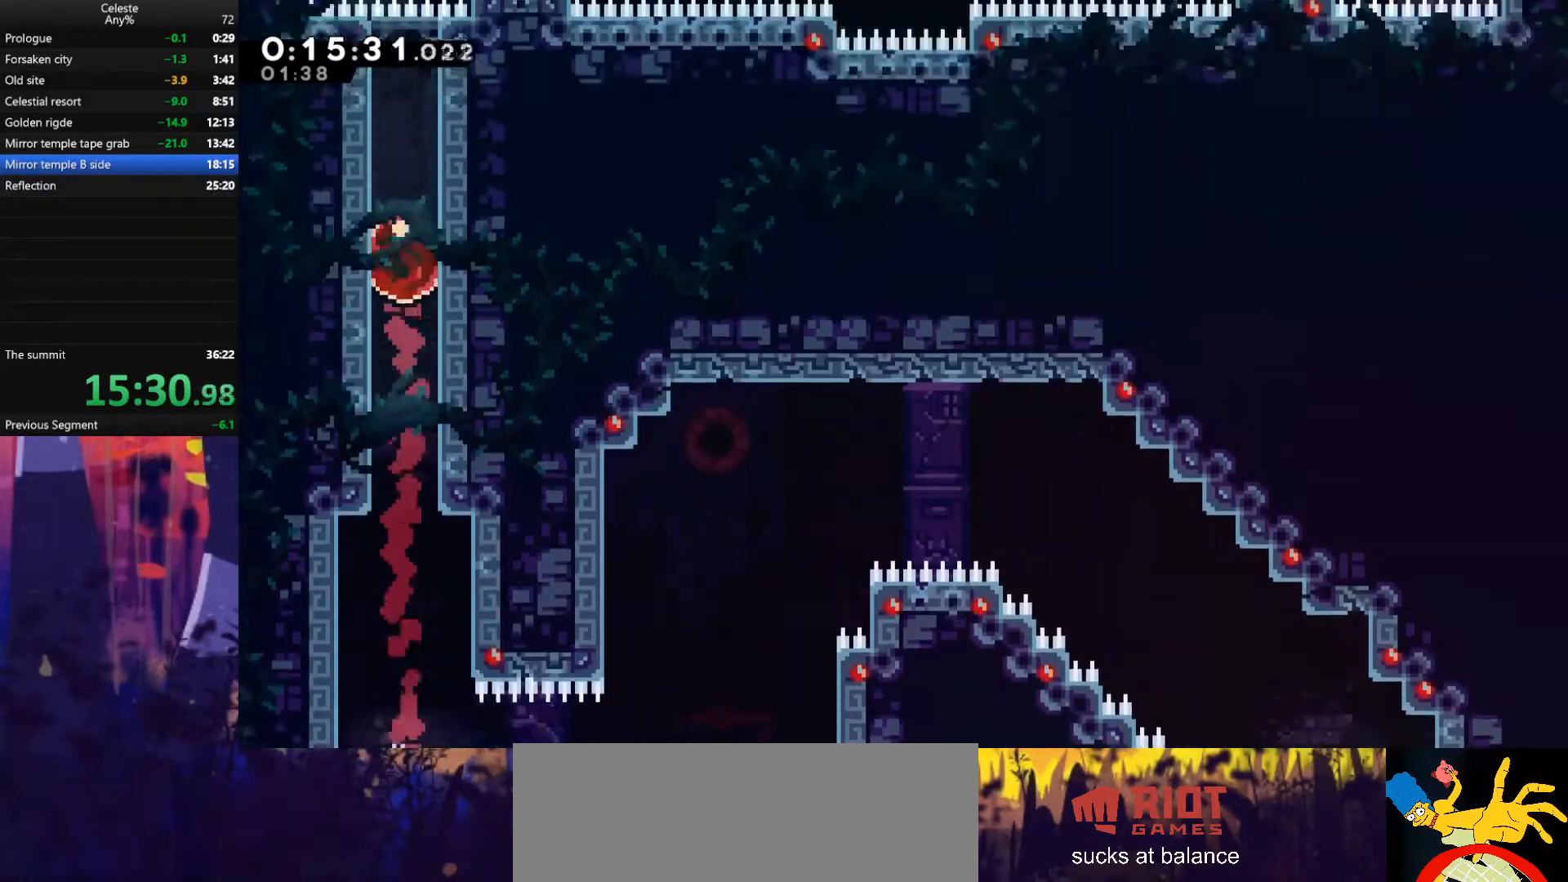
{"keys": ["dash", "right"], "events": [[400, "dash", "down"], [400, "right", "down"], [400, "up", "up"]]}
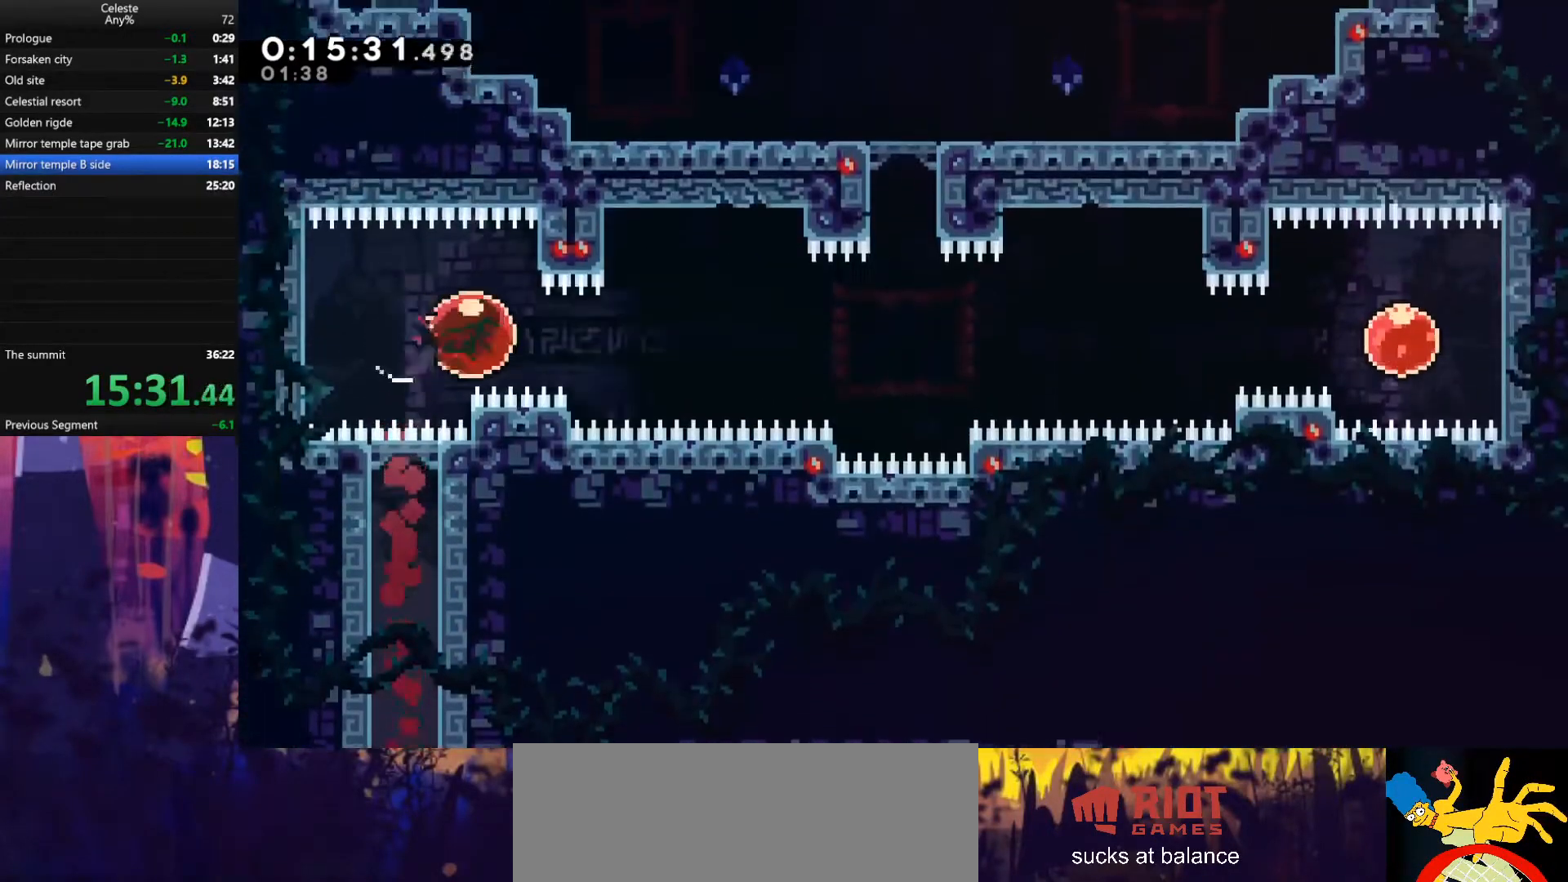
{"keys": ["dash", "up"], "events": [[67, "dash", "up"], [433, "up", "down"], [467, "dash", "down"], [467, "right", "up"]]}
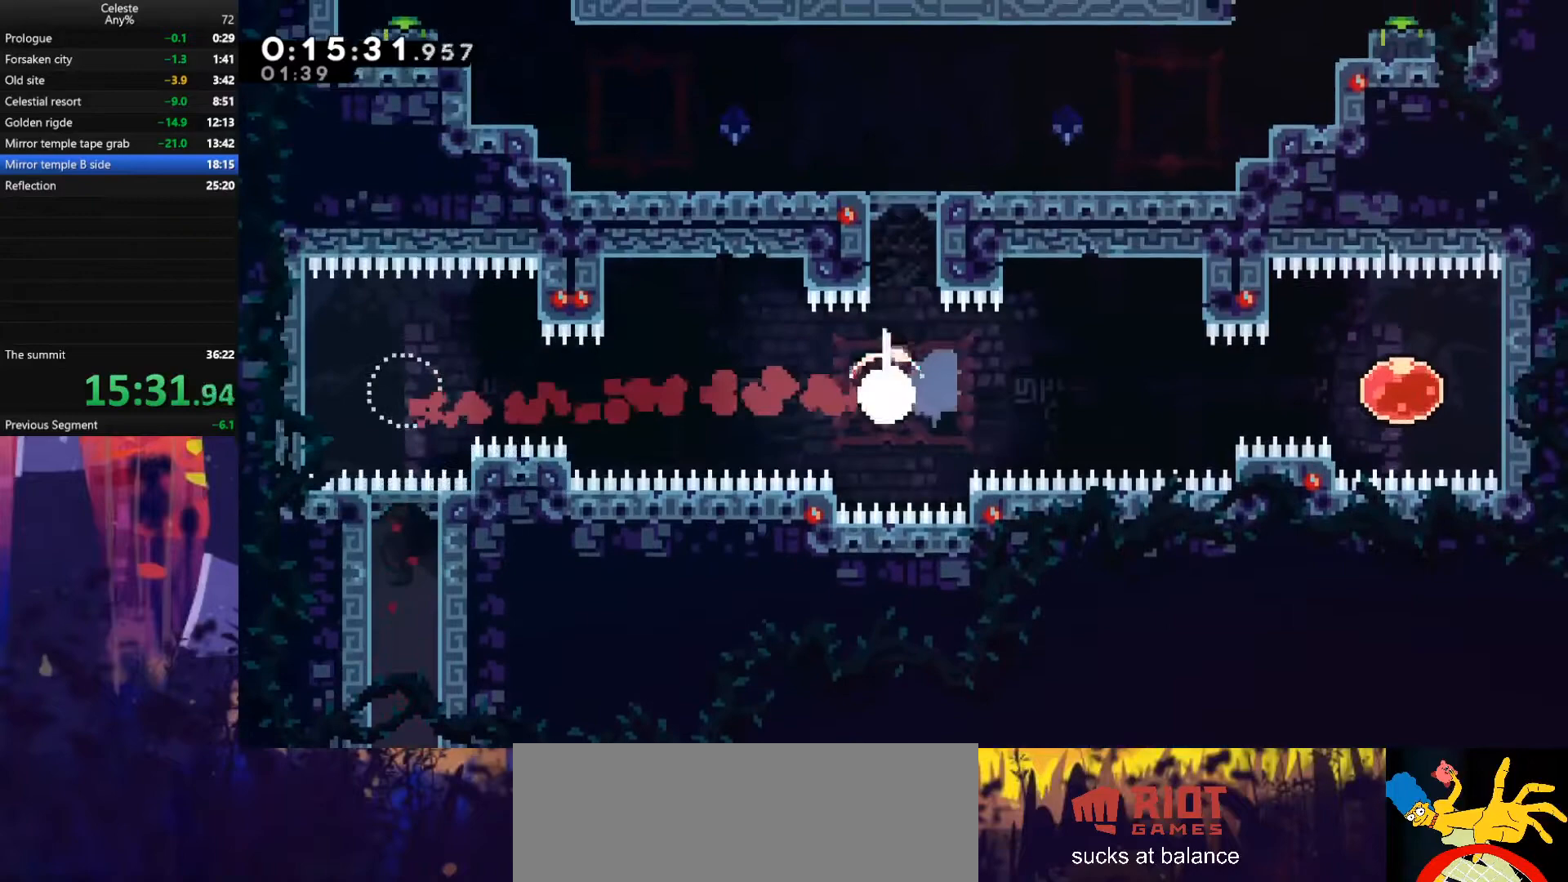
{"keys": ["grab", "jump", "left", "up"], "events": [[133, "dash", "up"], [200, "left", "down"], [233, "grab", "down"], [233, "jump", "down"]]}
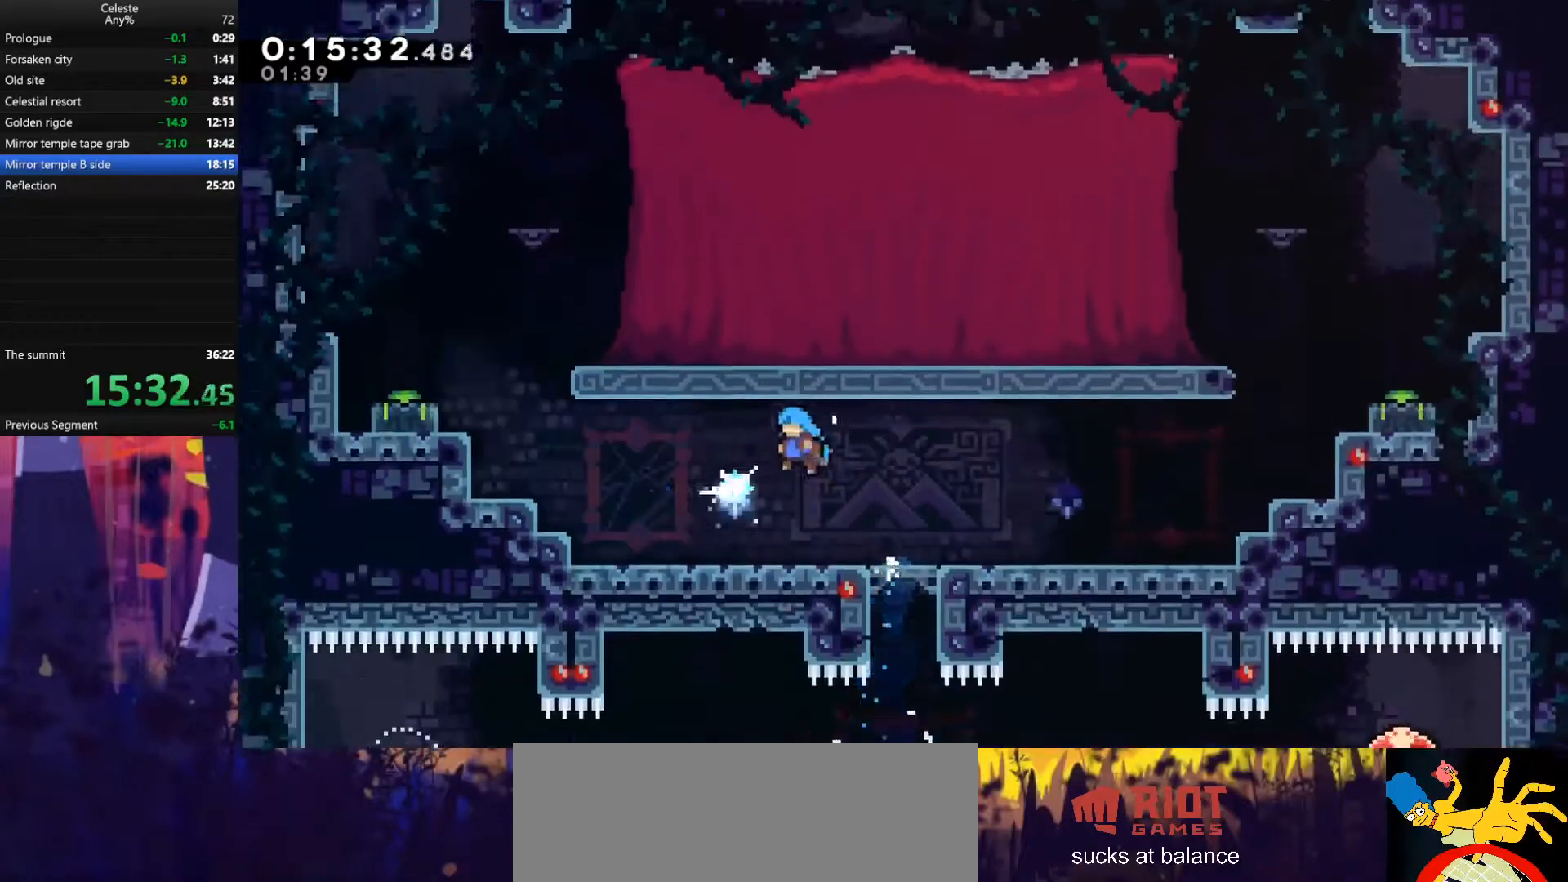
{"keys": ["dash", "left", "up"], "events": [[67, "grab", "up"], [67, "jump", "up"], [100, "up", "up"], [333, "jump", "down"], [467, "up", "down"], [500, "dash", "down"], [500, "jump", "up"]]}
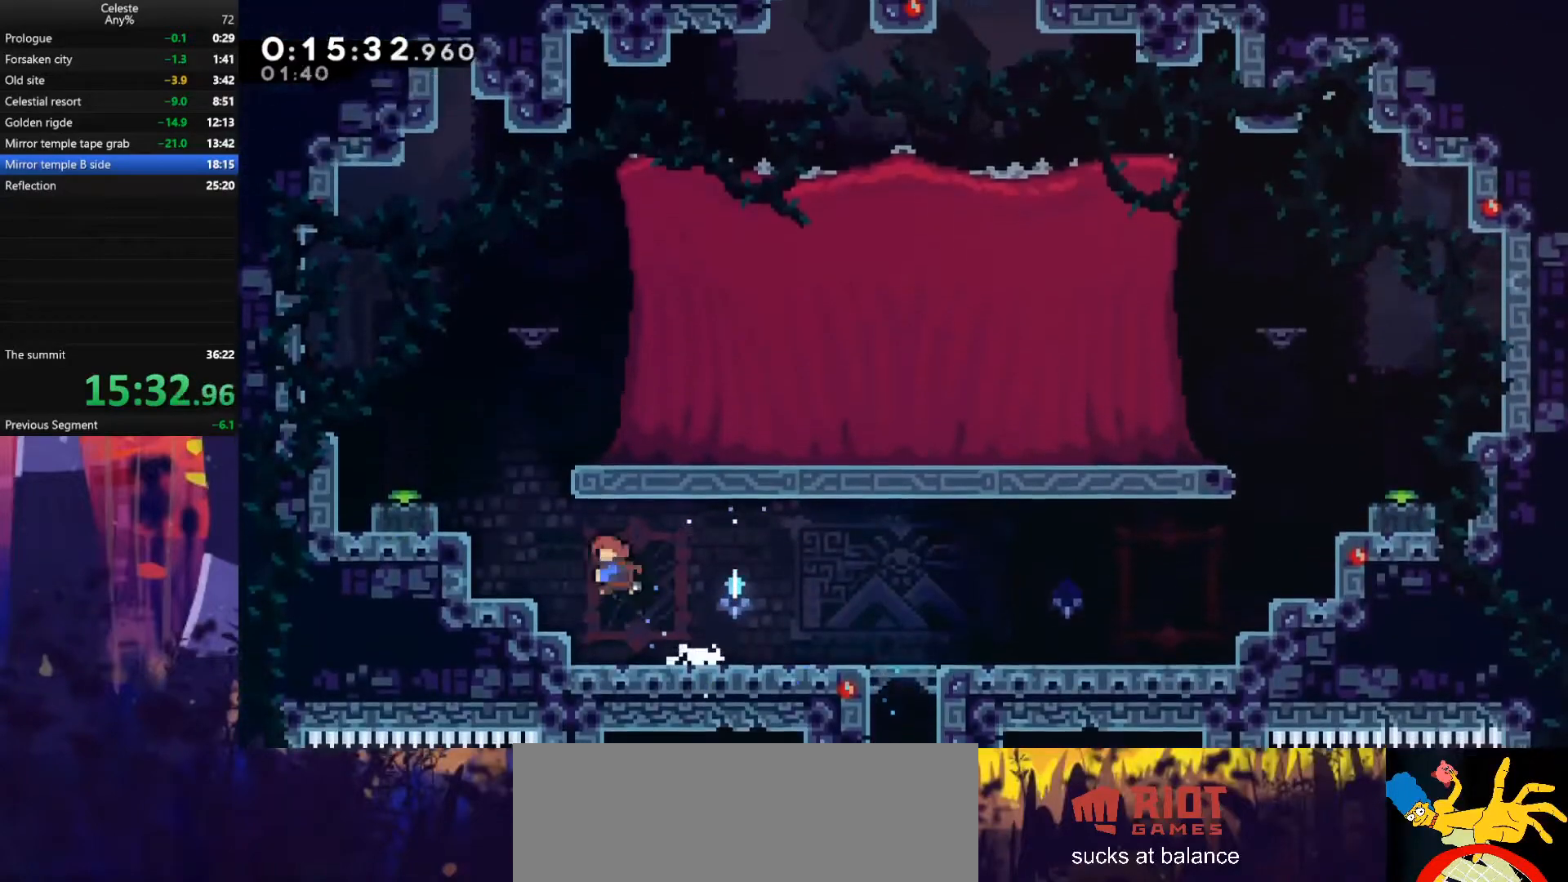
{"keys": [], "events": [[233, "dash", "up"], [267, "up", "up"], [300, "left", "up"]]}